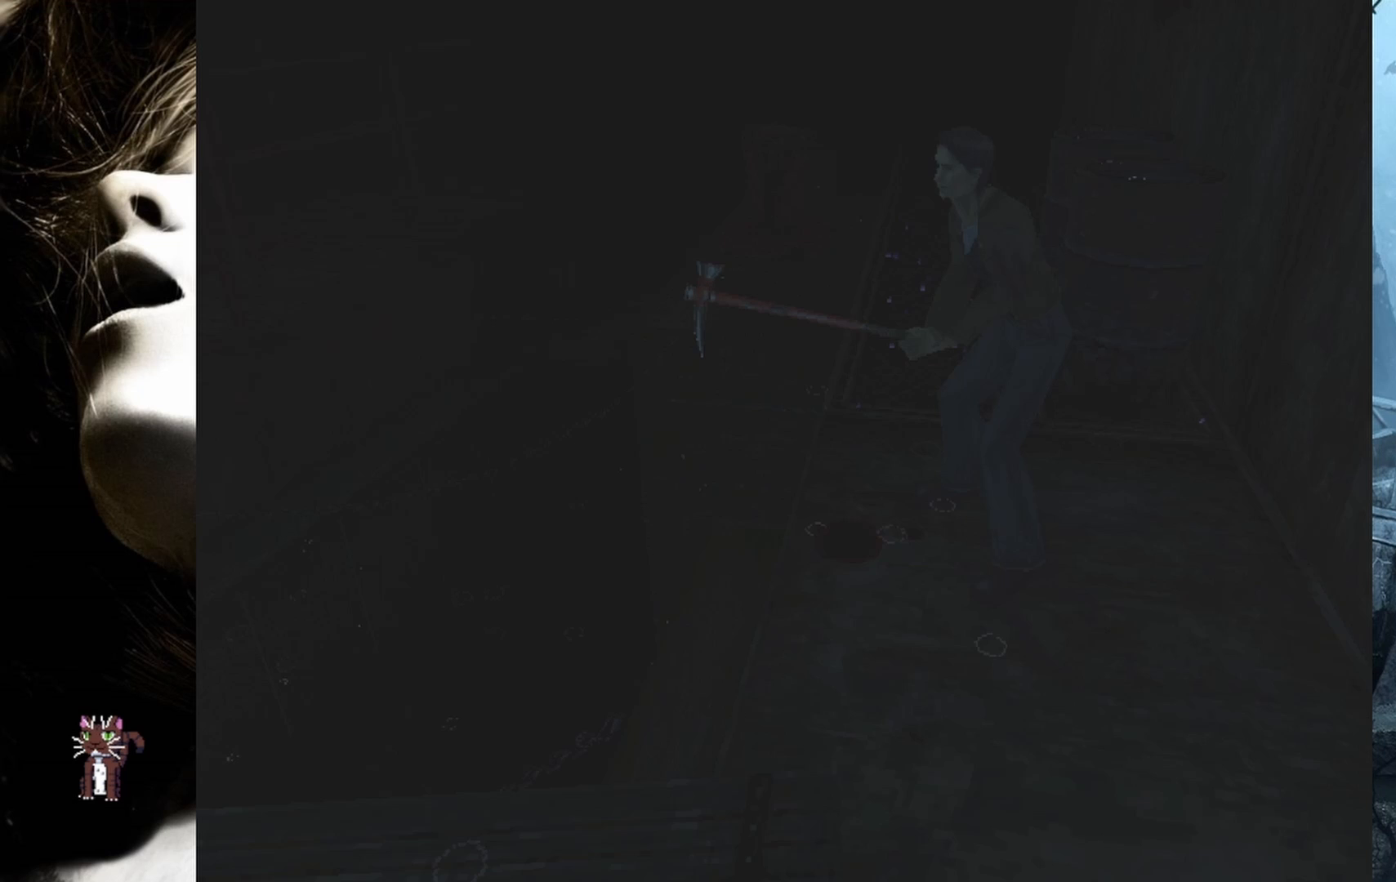
Gameplay with a controller (PlayStation layout); each line is a JSON object with the inputs held at the frame after it. "events" lists button and stick changes between this image and that frame as [ms after this image, input, new state], when the widget could be followed in between. Not read: left_stick right_stick.
{"buttons": ["CROSS", "R2"], "events": [[33, "CROSS", "down"], [150, "CROSS", "up"], [217, "CROSS", "down"], [350, "CROSS", "up"], [400, "CROSS", "down"]]}
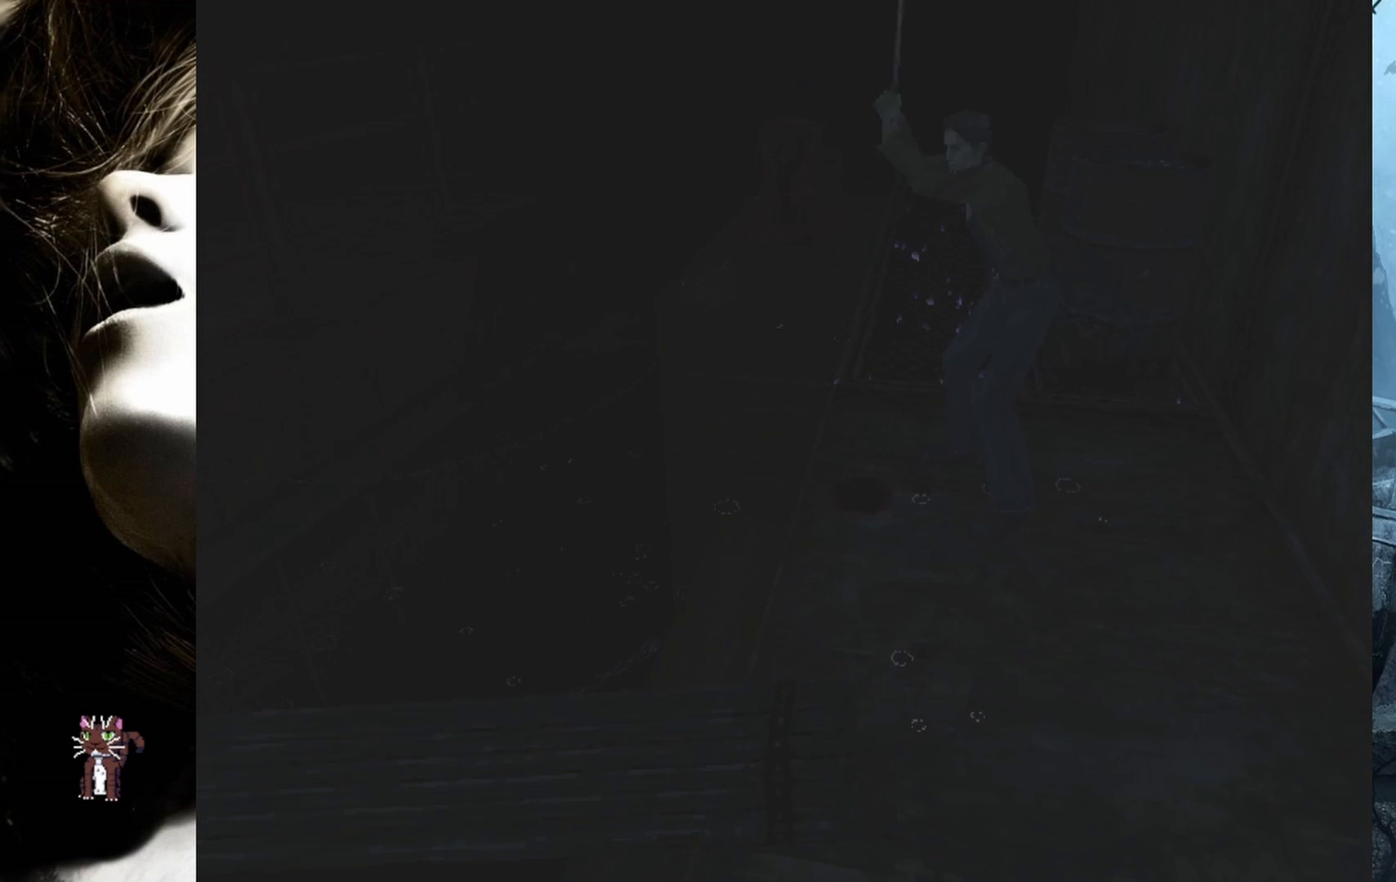
{"buttons": ["R2"], "events": [[33, "CROSS", "up"], [100, "CROSS", "down"], [250, "CROSS", "up"], [333, "CROSS", "down"], [467, "CROSS", "up"]]}
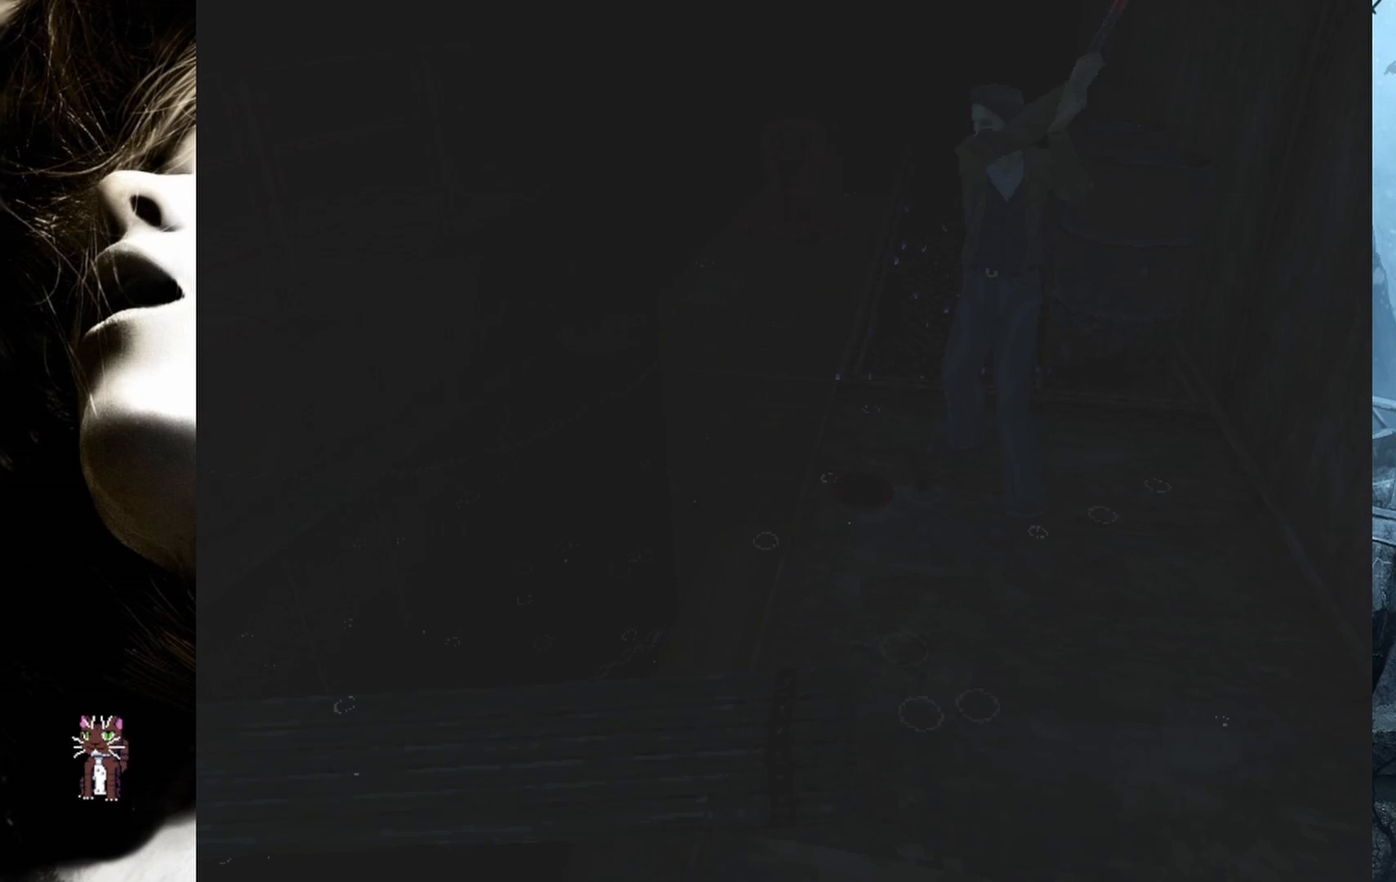
{"buttons": ["R2"], "events": [[33, "CROSS", "down"], [167, "CROSS", "up"]]}
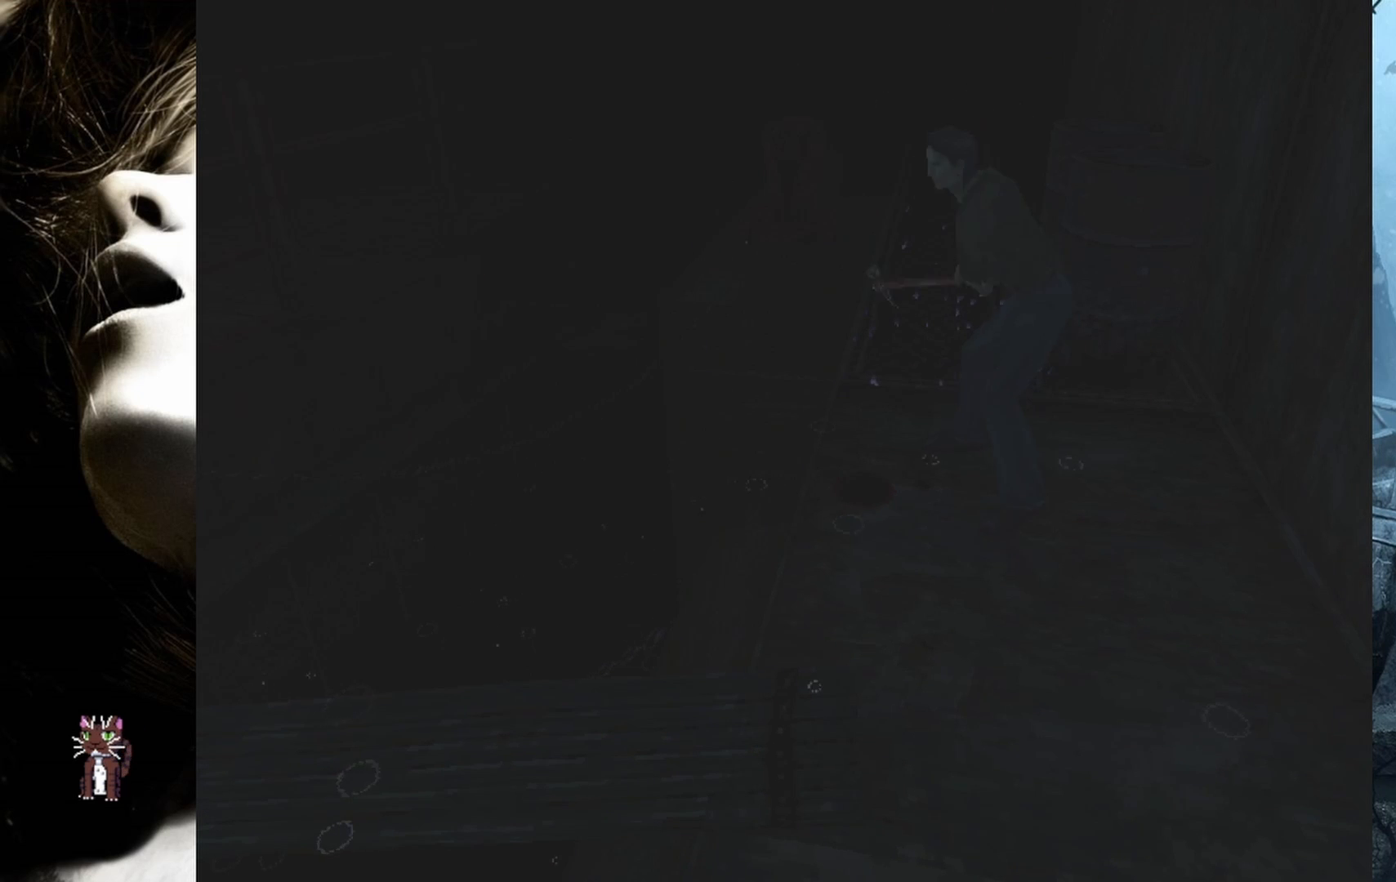
{"buttons": ["CROSS", "R2"], "events": [[33, "CROSS", "down"], [167, "CROSS", "up"], [250, "CROSS", "down"], [350, "CROSS", "up"], [417, "CROSS", "down"]]}
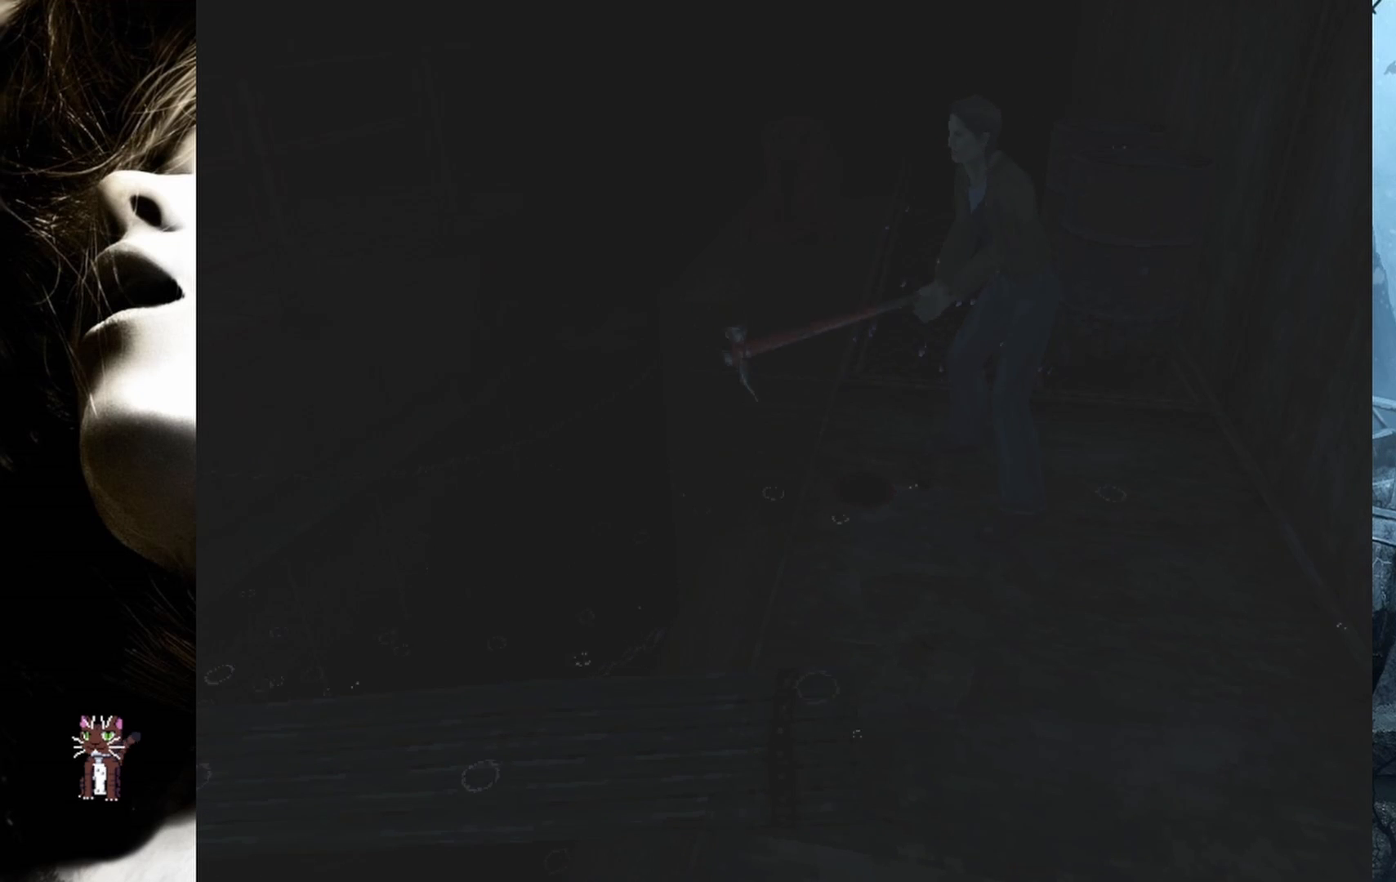
{"buttons": ["CROSS", "R2"], "events": [[17, "CROSS", "up"], [100, "CROSS", "down"], [217, "CROSS", "up"], [283, "CROSS", "down"], [400, "CROSS", "up"], [483, "CROSS", "down"]]}
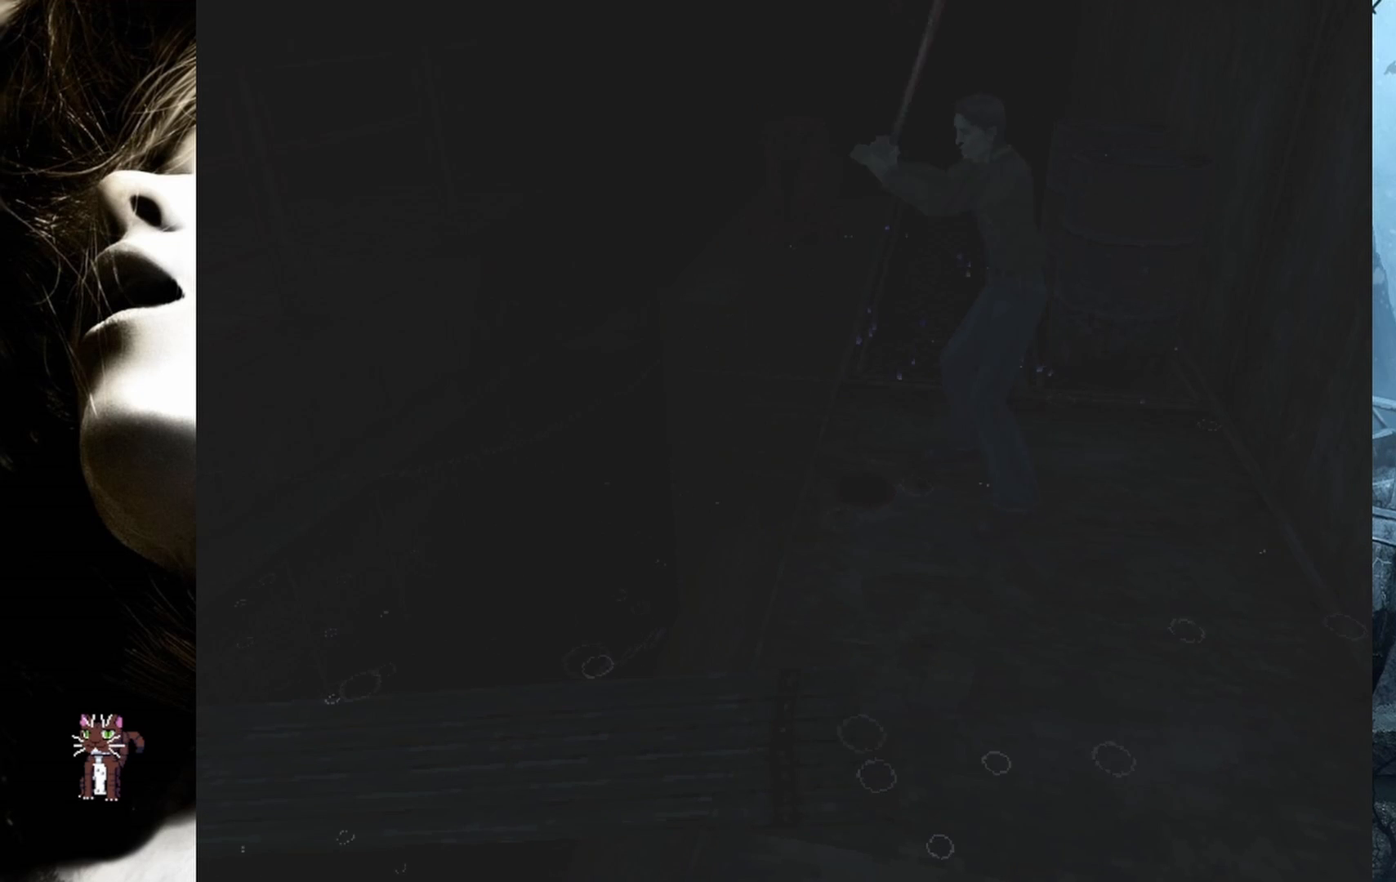
{"buttons": ["CROSS", "R2"], "events": [[100, "CROSS", "up"], [167, "CROSS", "down"], [300, "CROSS", "up"], [367, "CROSS", "down"]]}
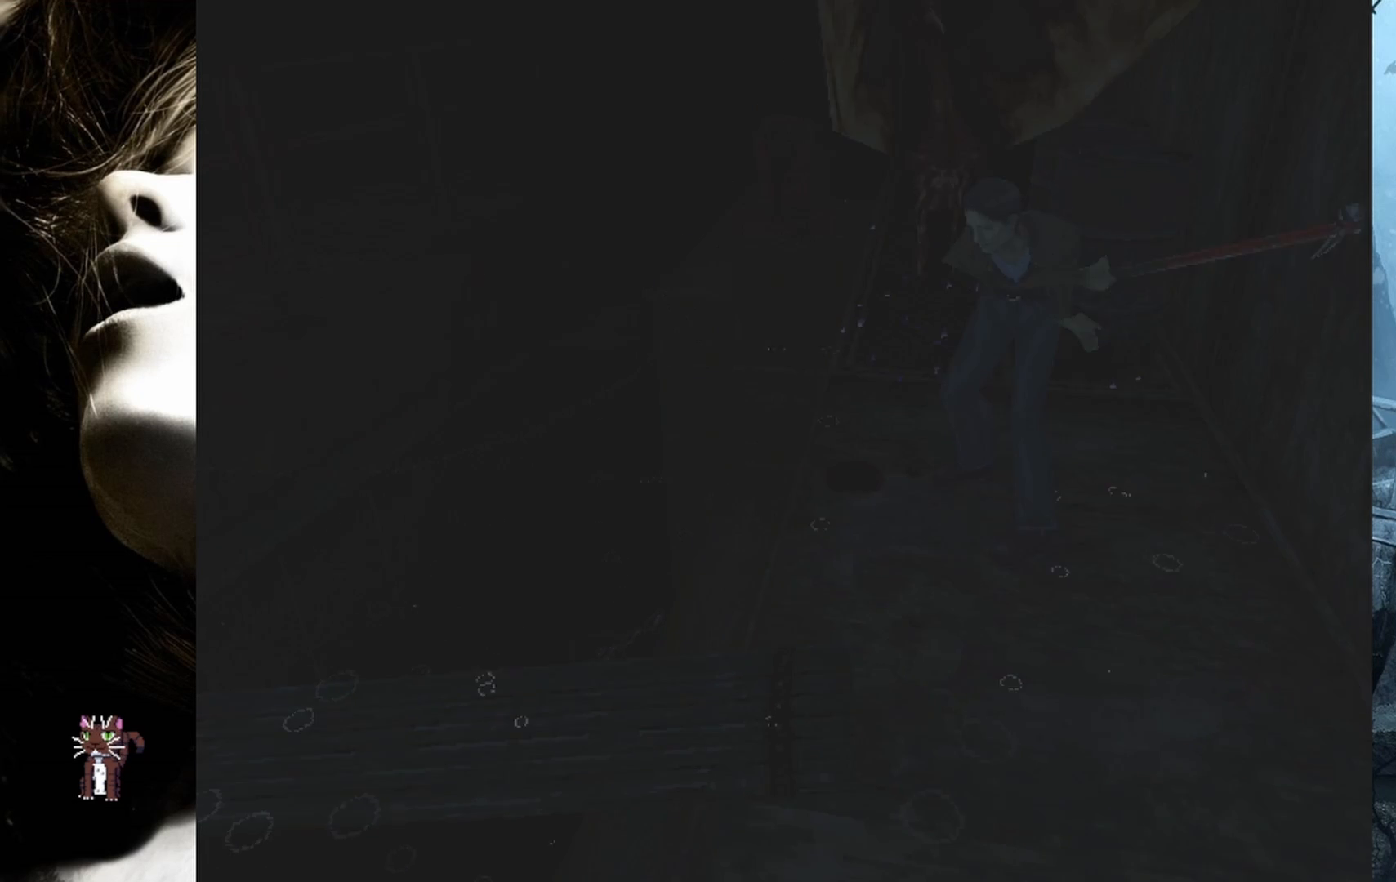
{"buttons": ["R2"], "events": [[17, "CROSS", "up"], [83, "CROSS", "down"], [250, "CROSS", "up"], [317, "CROSS", "down"], [450, "CROSS", "up"]]}
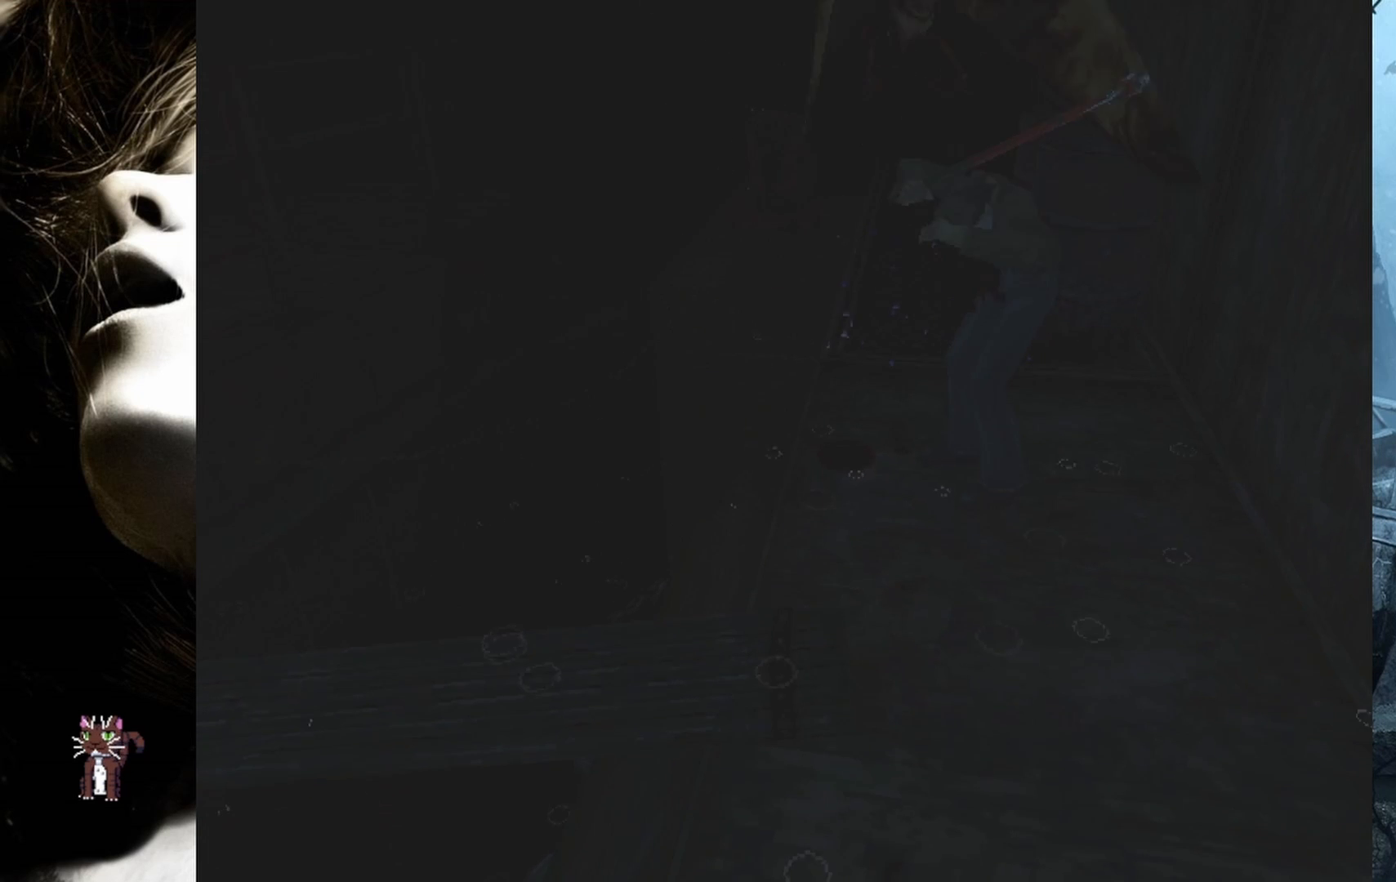
{"buttons": [], "events": [[17, "CROSS", "down"], [150, "CROSS", "up"], [217, "CROSS", "down"], [317, "CROSS", "up"], [433, "R2", "up"]]}
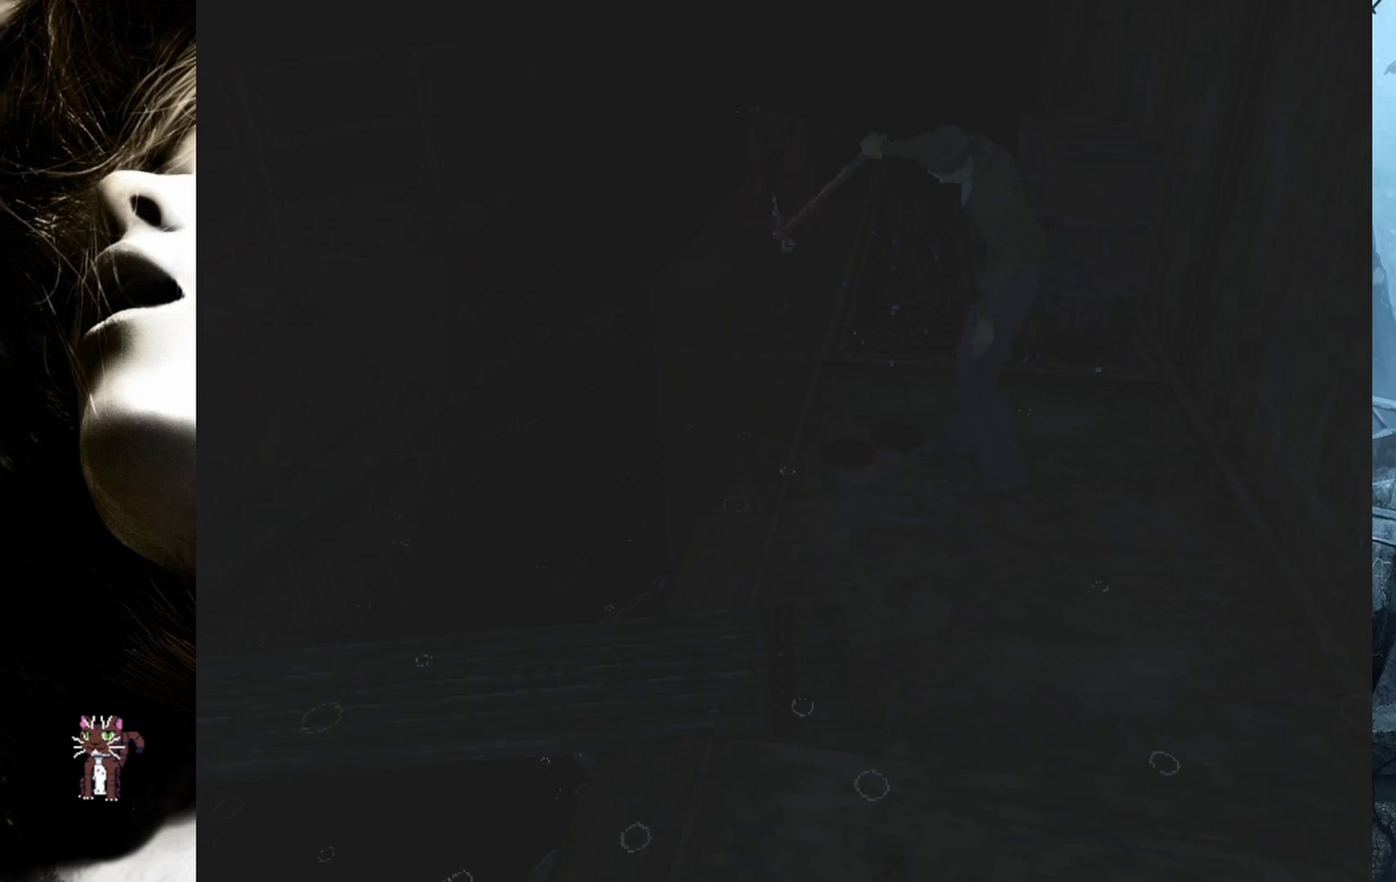
{"buttons": ["DPAD_UP", "DPAD_LEFT"], "events": [[50, "DPAD_UP", "down"], [117, "DPAD_LEFT", "down"]]}
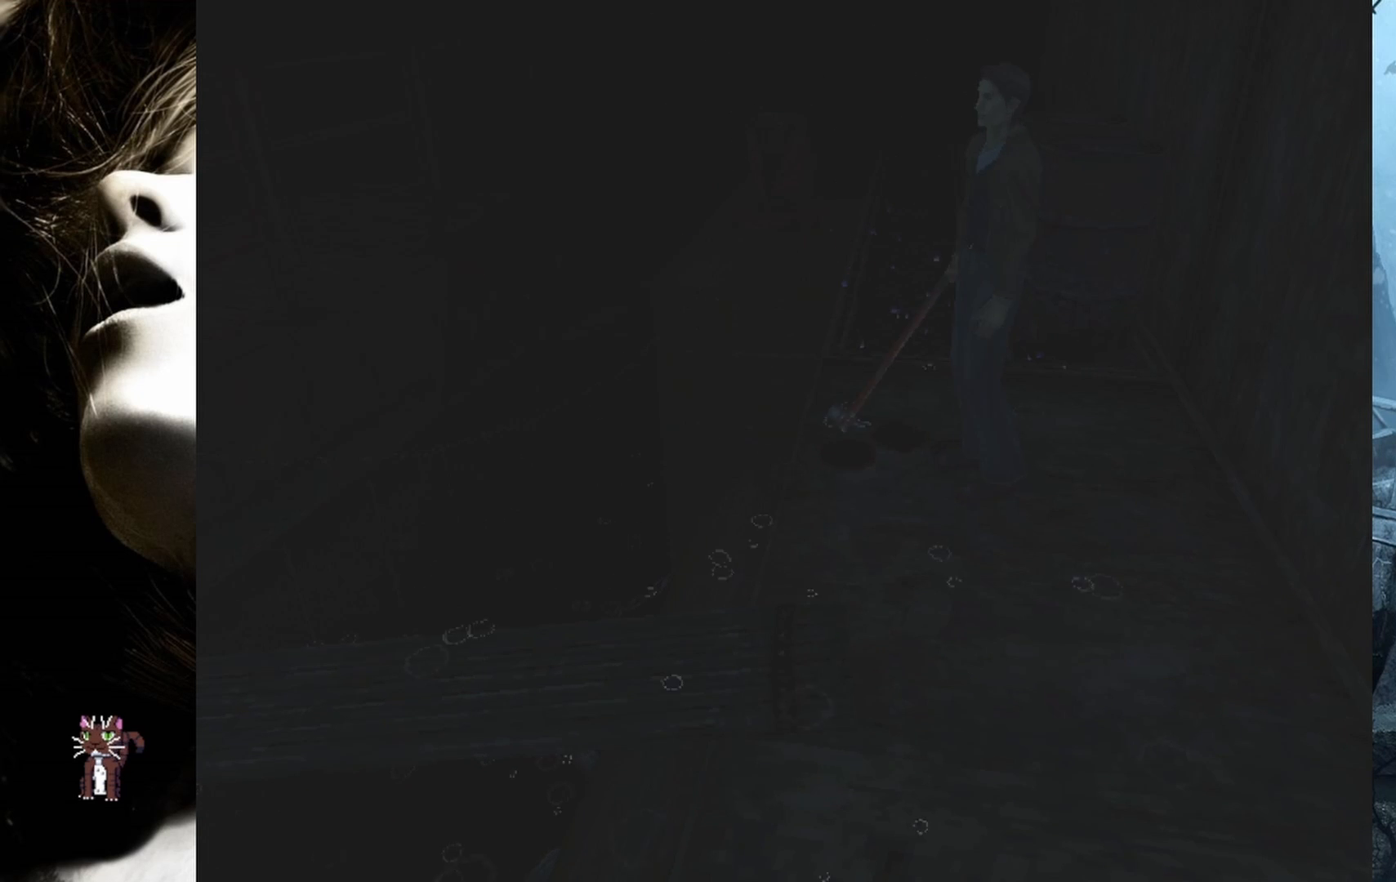
{"buttons": [], "events": [[250, "CIRCLE", "down"], [283, "DPAD_LEFT", "up"], [300, "DPAD_UP", "up"], [367, "CIRCLE", "up"]]}
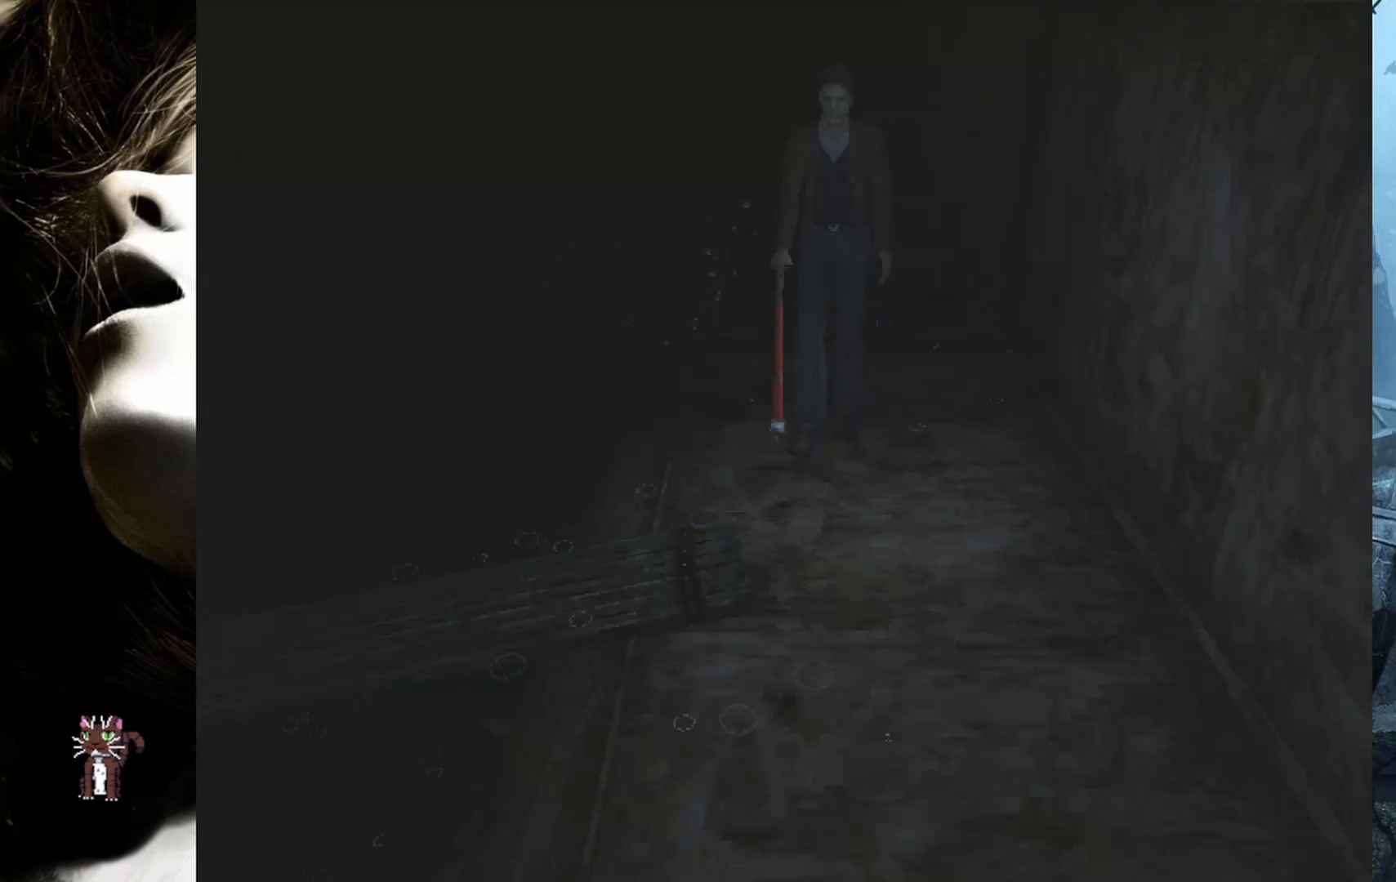
{"buttons": [], "events": []}
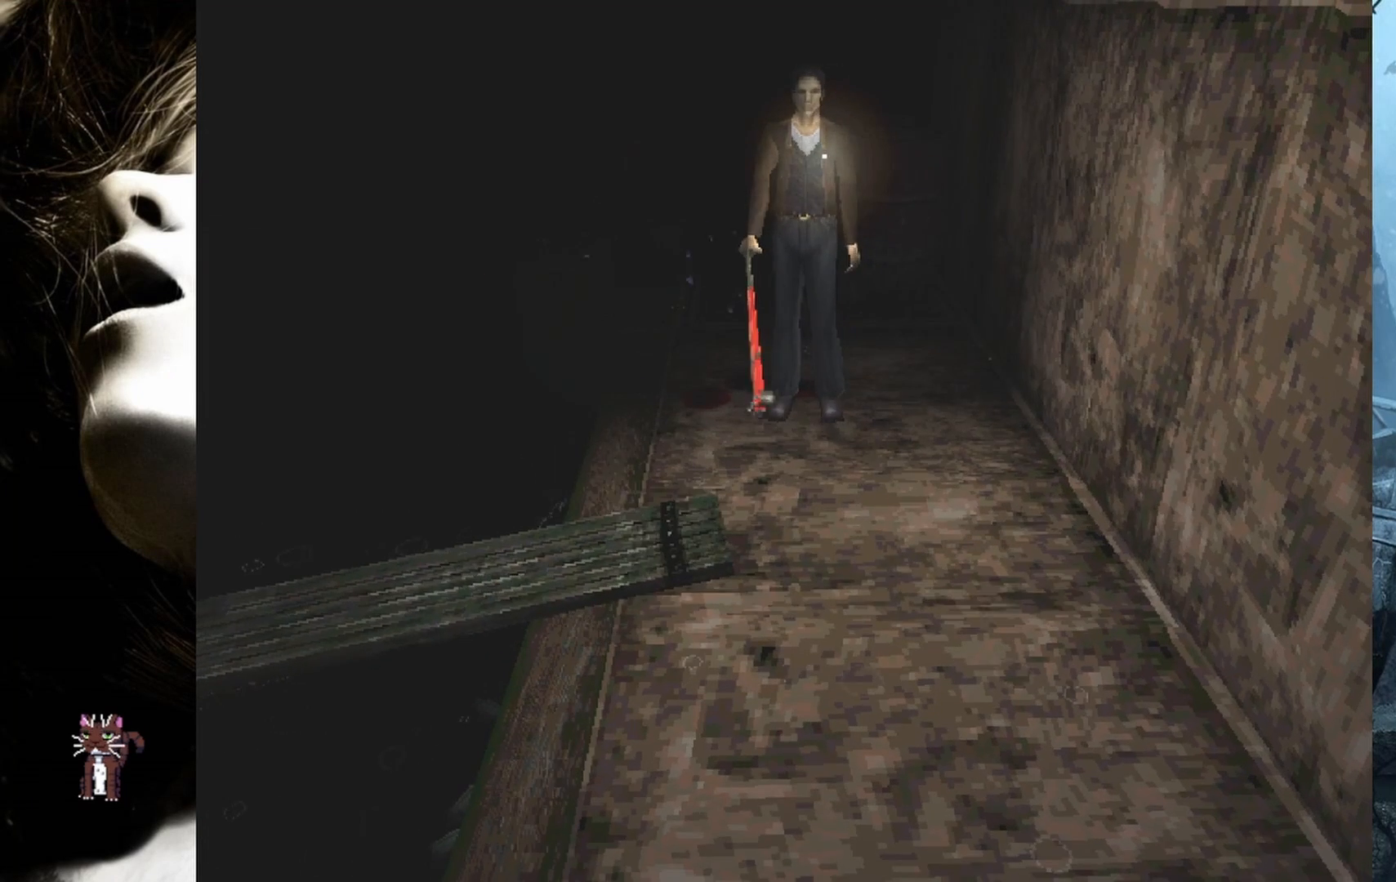
{"buttons": ["SELECT"], "events": [[367, "SELECT", "down"]]}
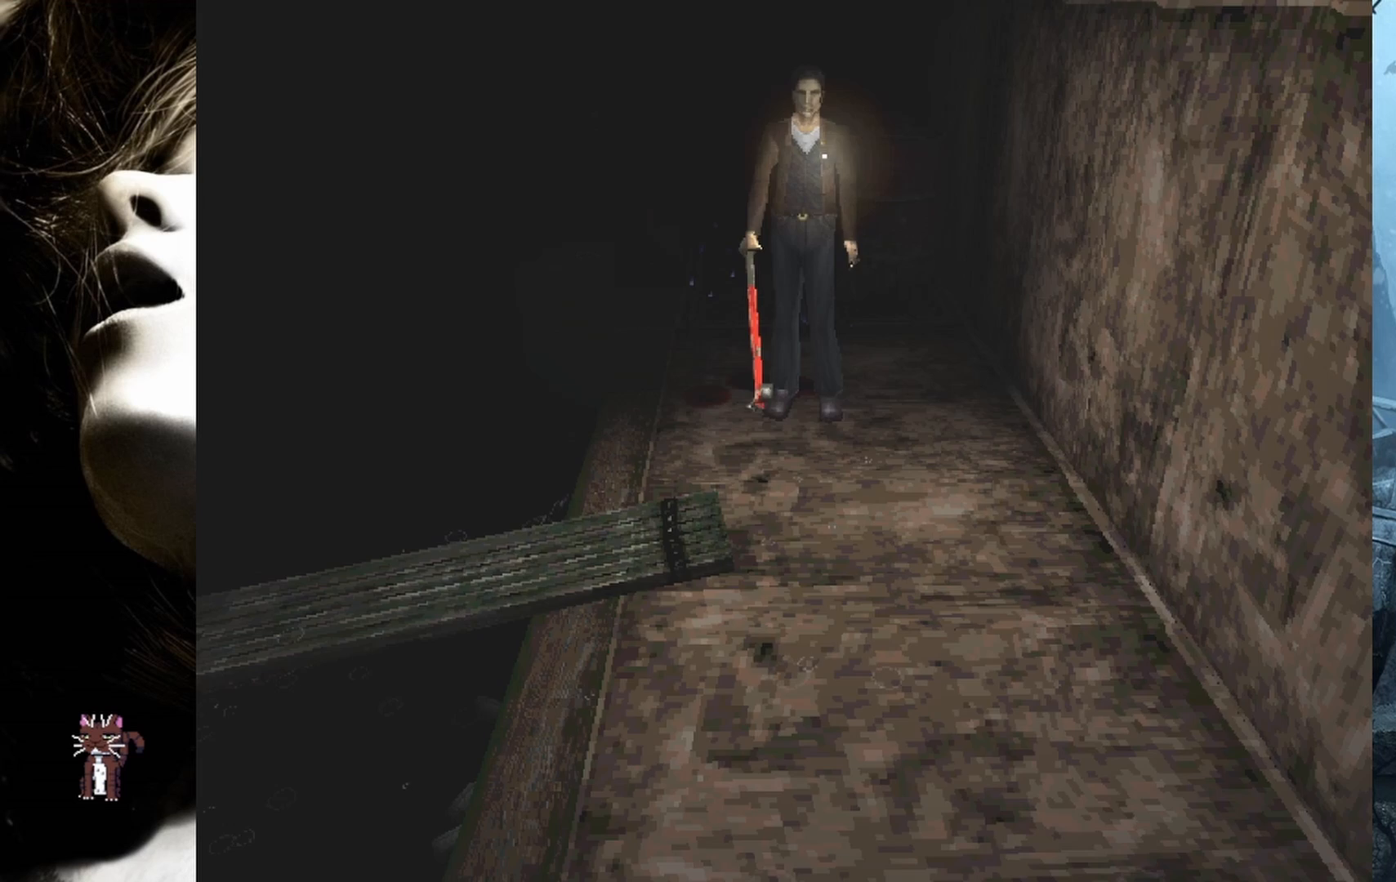
{"buttons": [], "events": [[17, "SELECT", "up"]]}
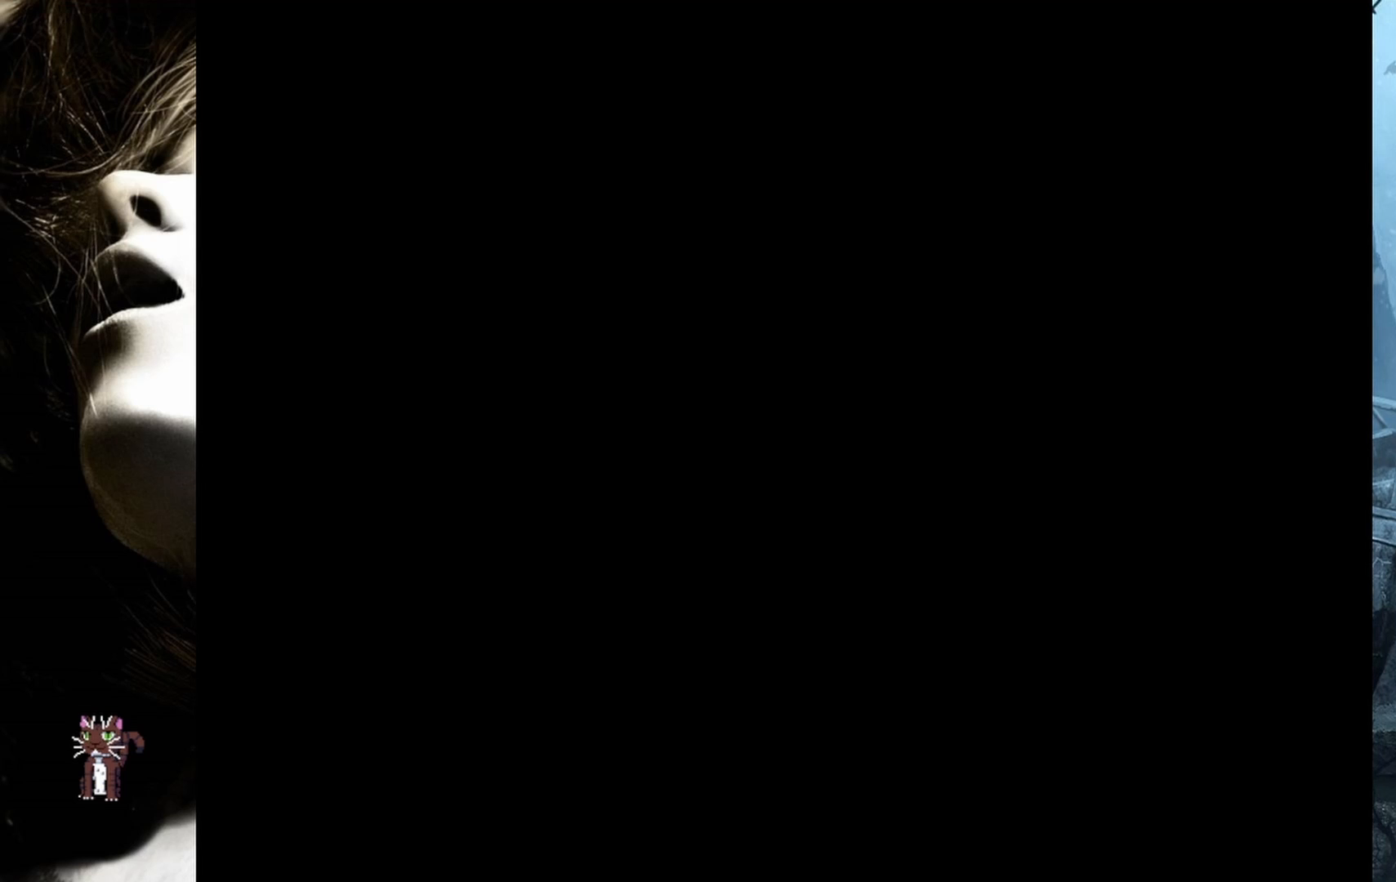
{"buttons": [], "events": []}
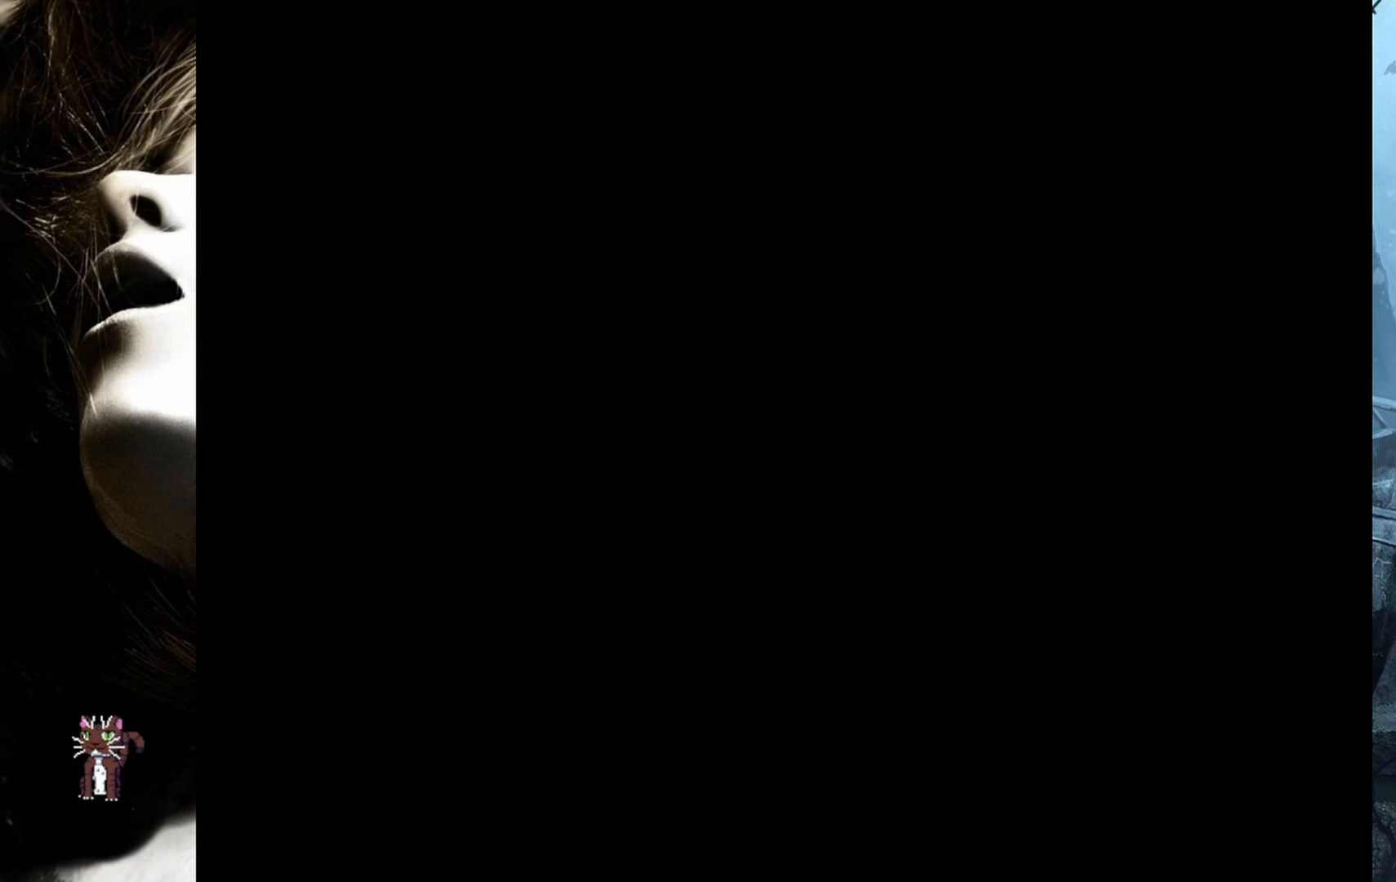
{"buttons": [], "events": []}
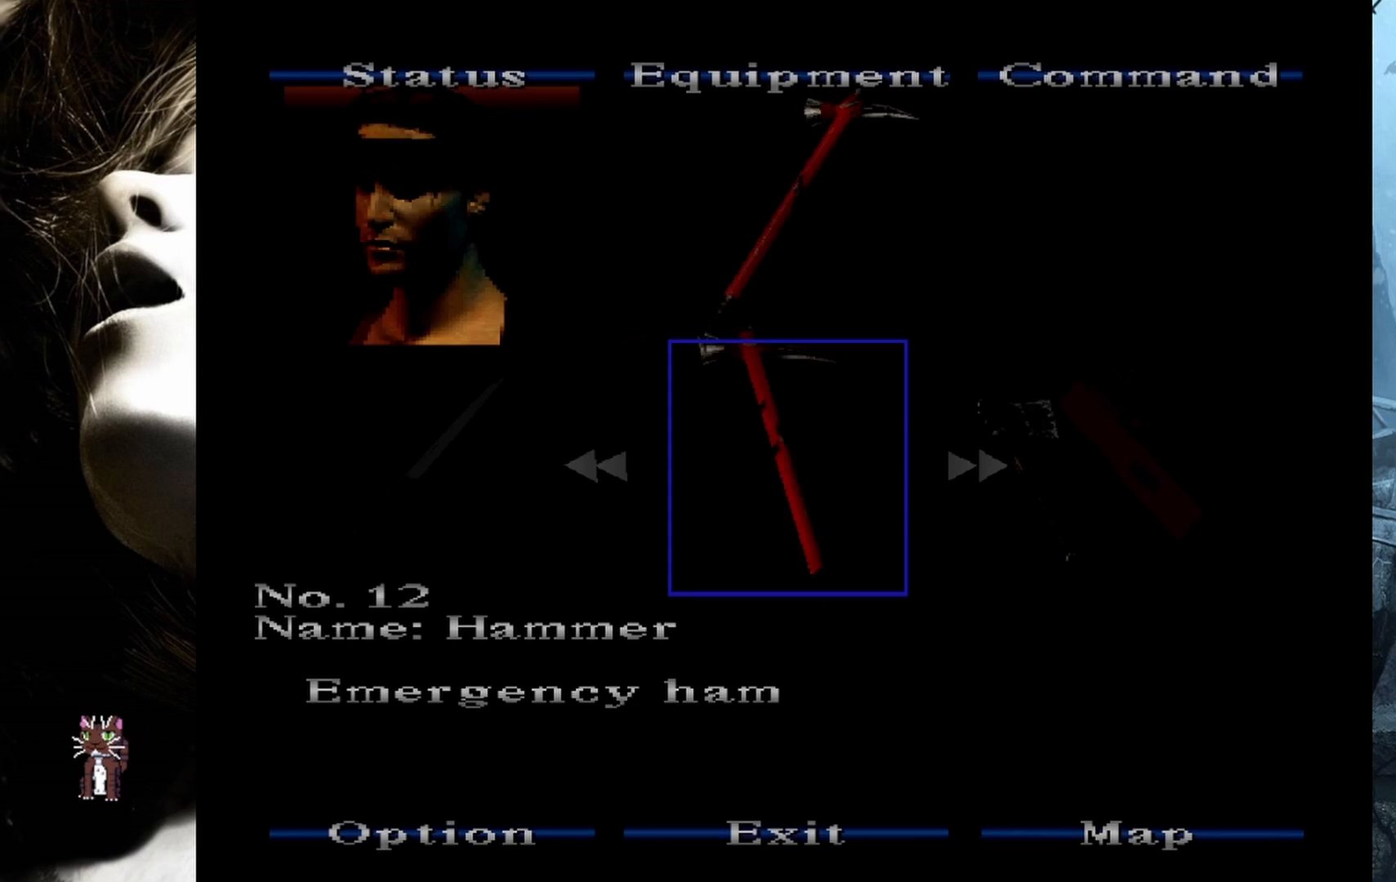
{"buttons": [], "events": []}
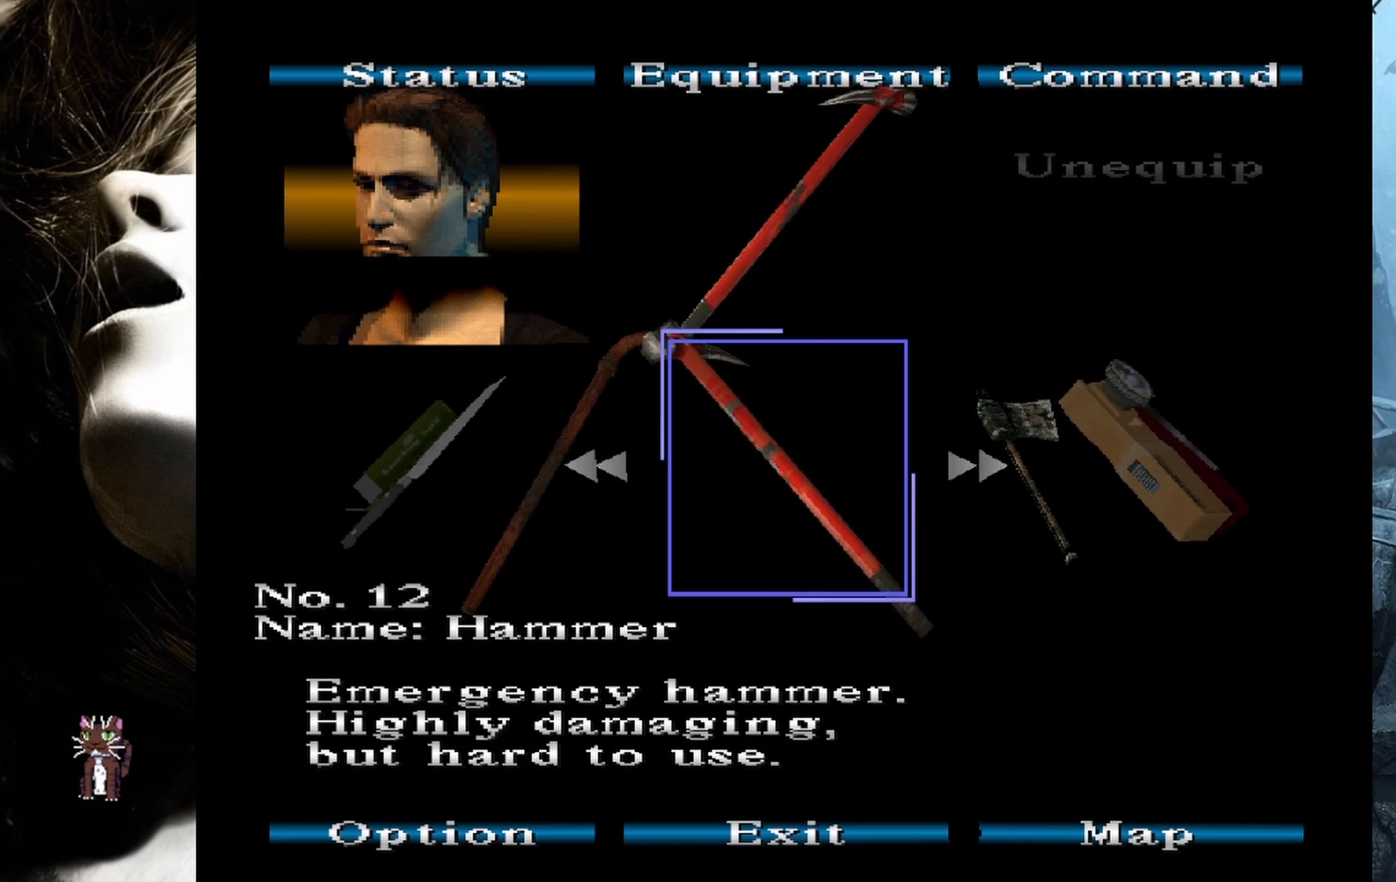
{"buttons": ["DPAD_RIGHT"], "events": [[17, "DPAD_RIGHT", "down"], [133, "DPAD_RIGHT", "up"], [217, "DPAD_RIGHT", "down"]]}
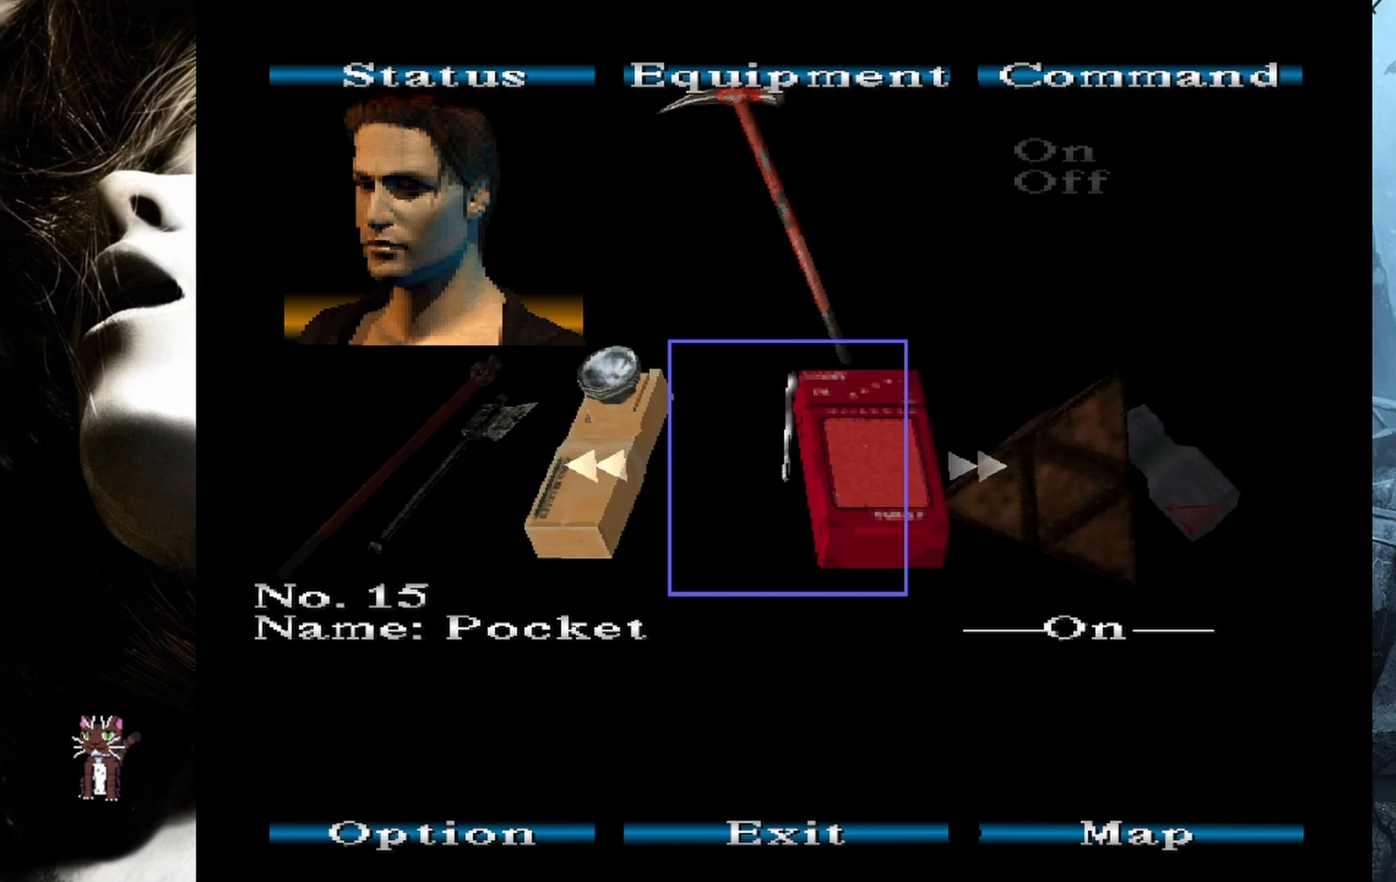
{"buttons": ["DPAD_RIGHT"], "events": []}
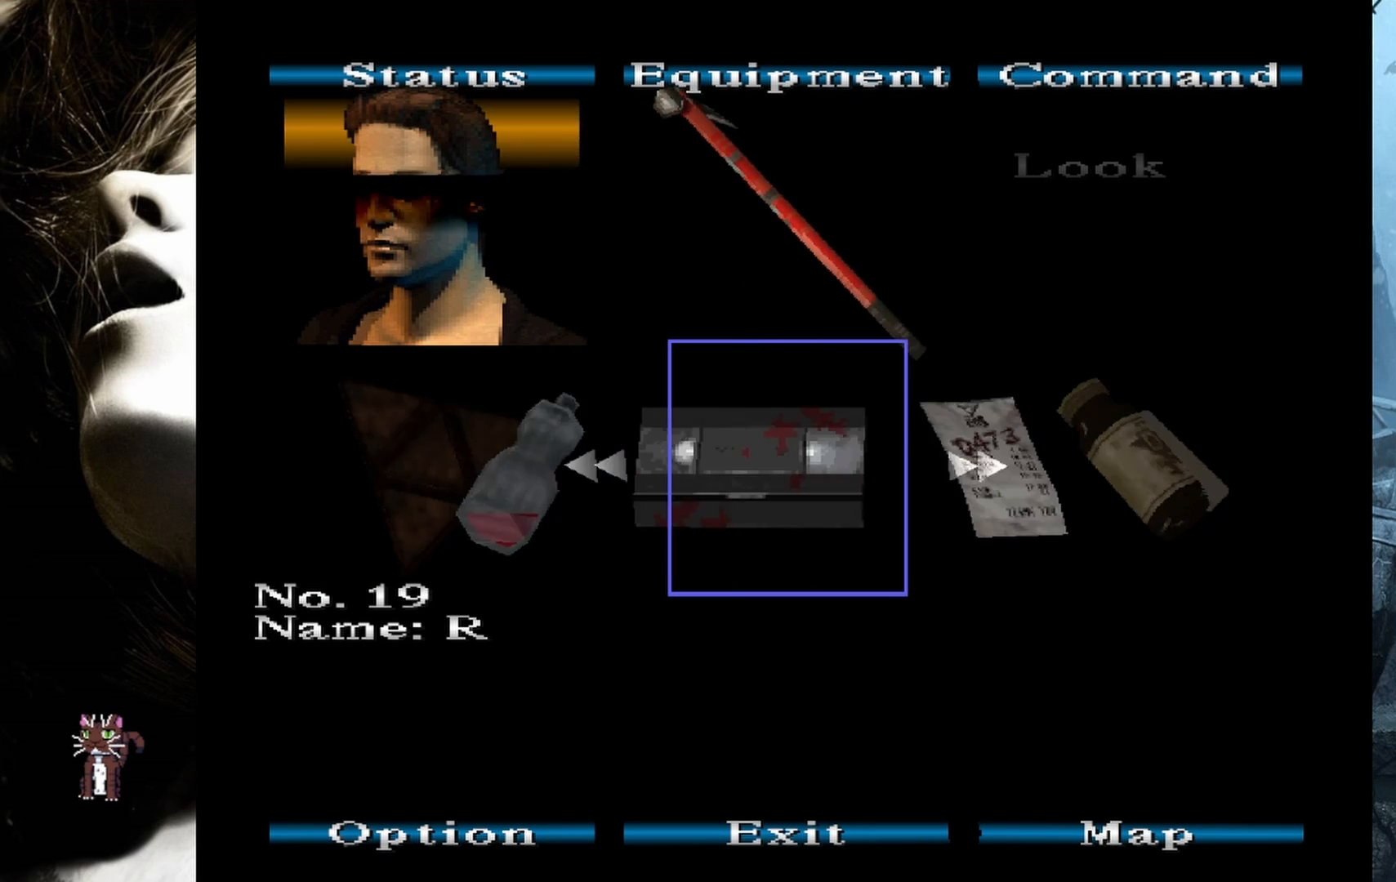
{"buttons": ["DPAD_RIGHT"], "events": []}
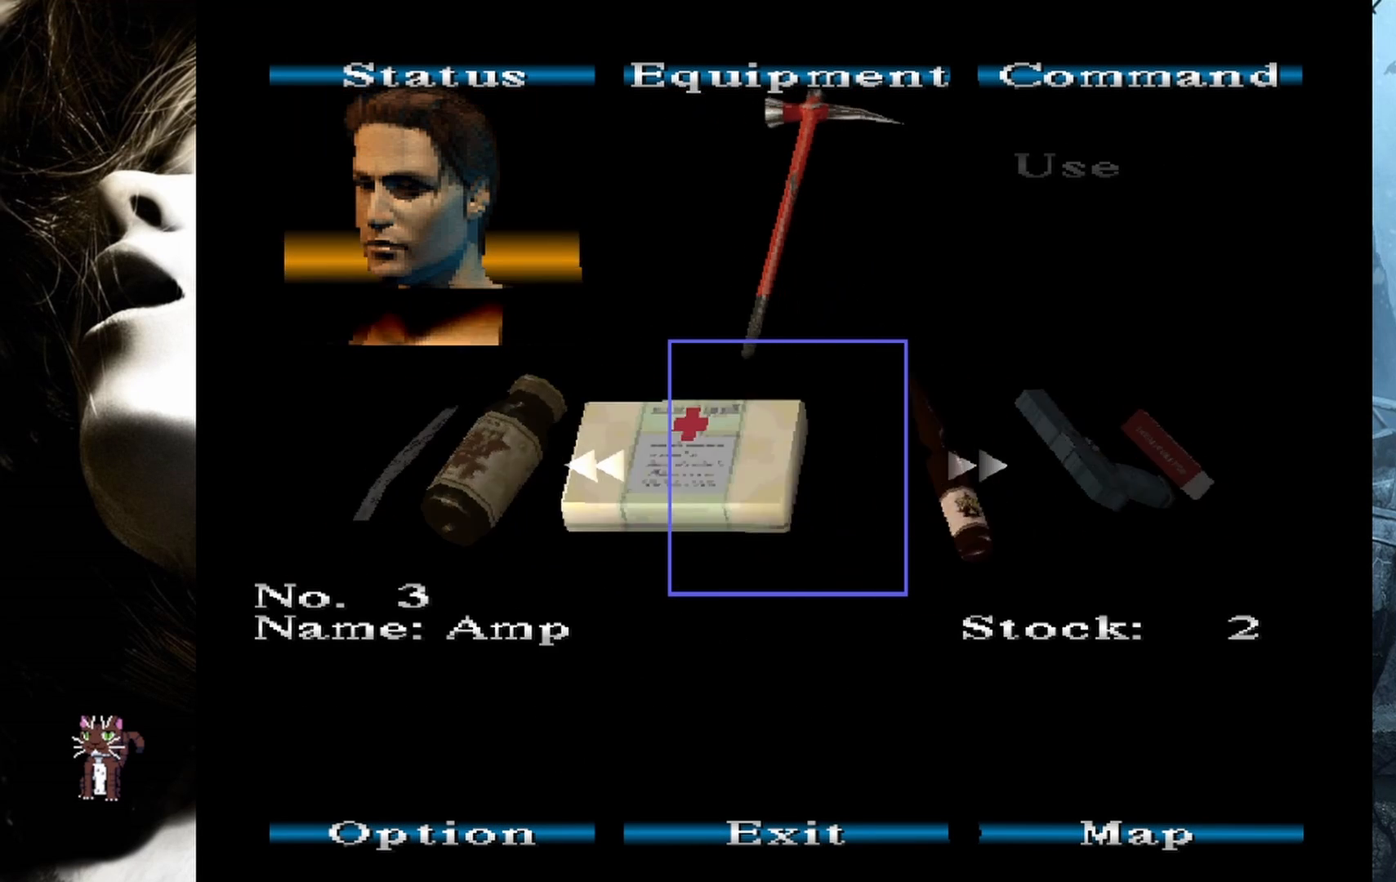
{"buttons": ["DPAD_RIGHT"], "events": []}
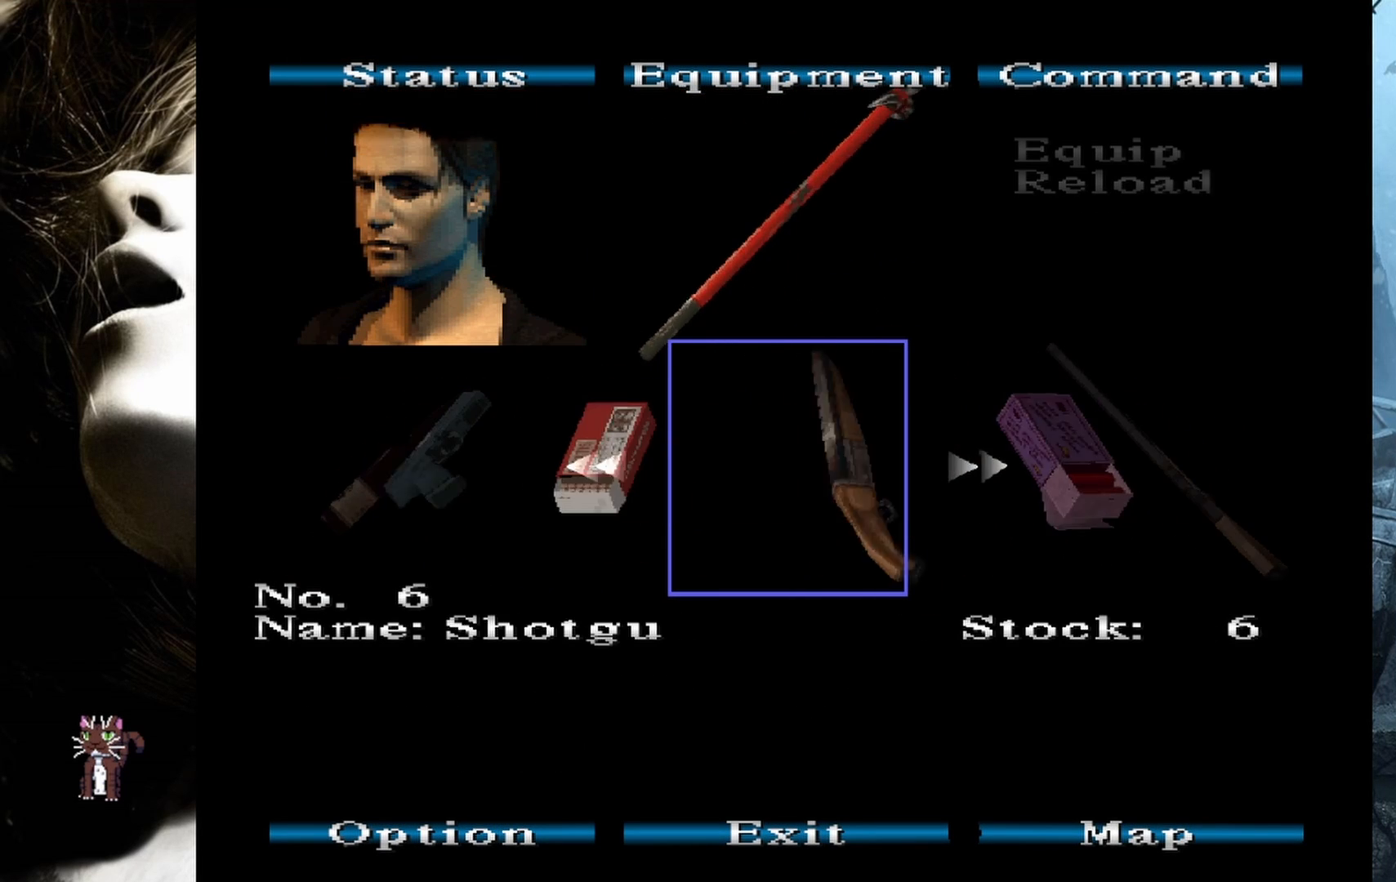
{"buttons": ["DPAD_RIGHT"], "events": [[33, "DPAD_RIGHT", "up"], [383, "DPAD_RIGHT", "down"]]}
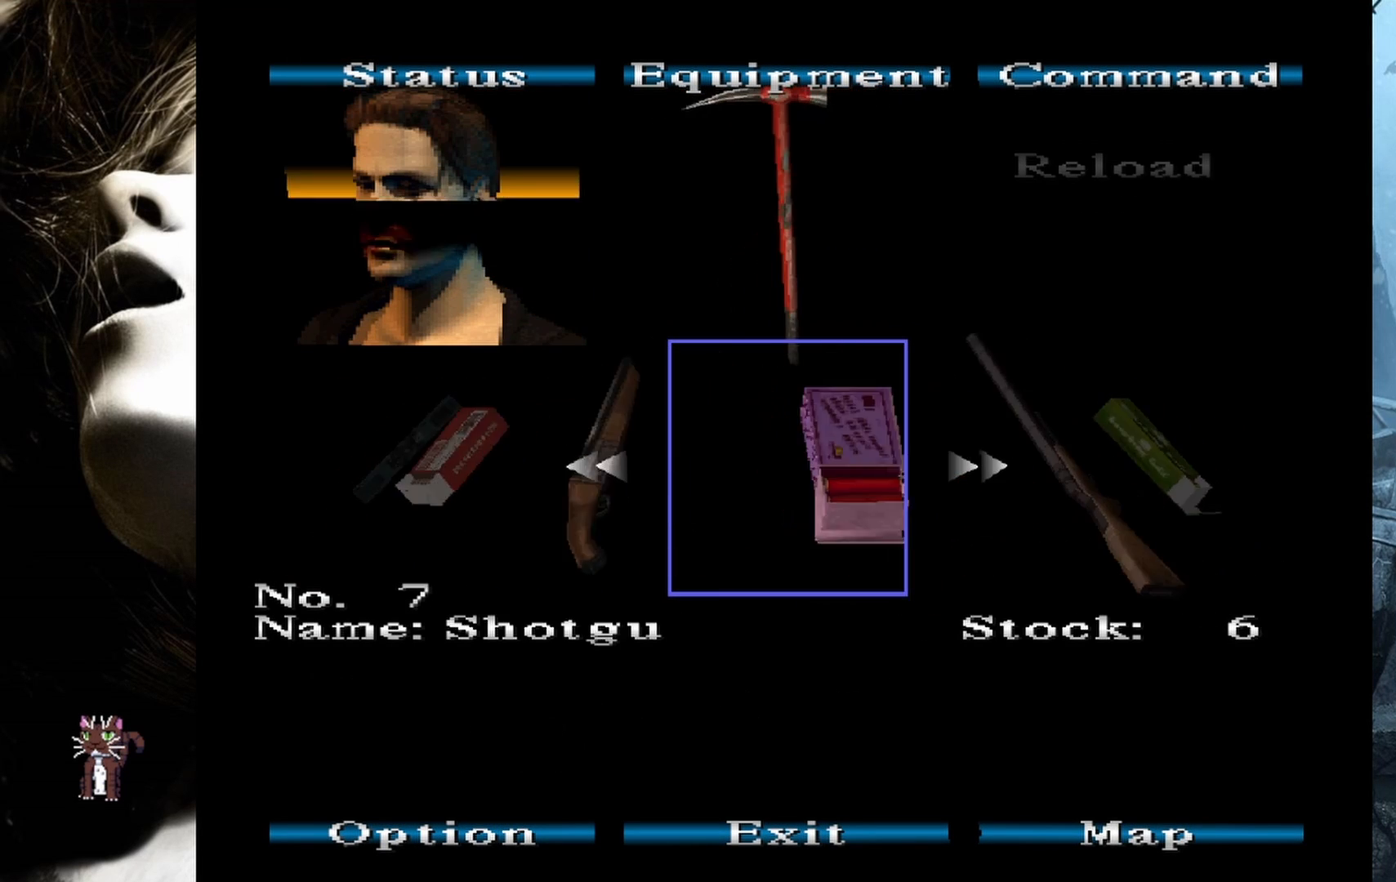
{"buttons": [], "events": [[17, "DPAD_RIGHT", "up"], [117, "DPAD_RIGHT", "down"], [267, "DPAD_RIGHT", "up"]]}
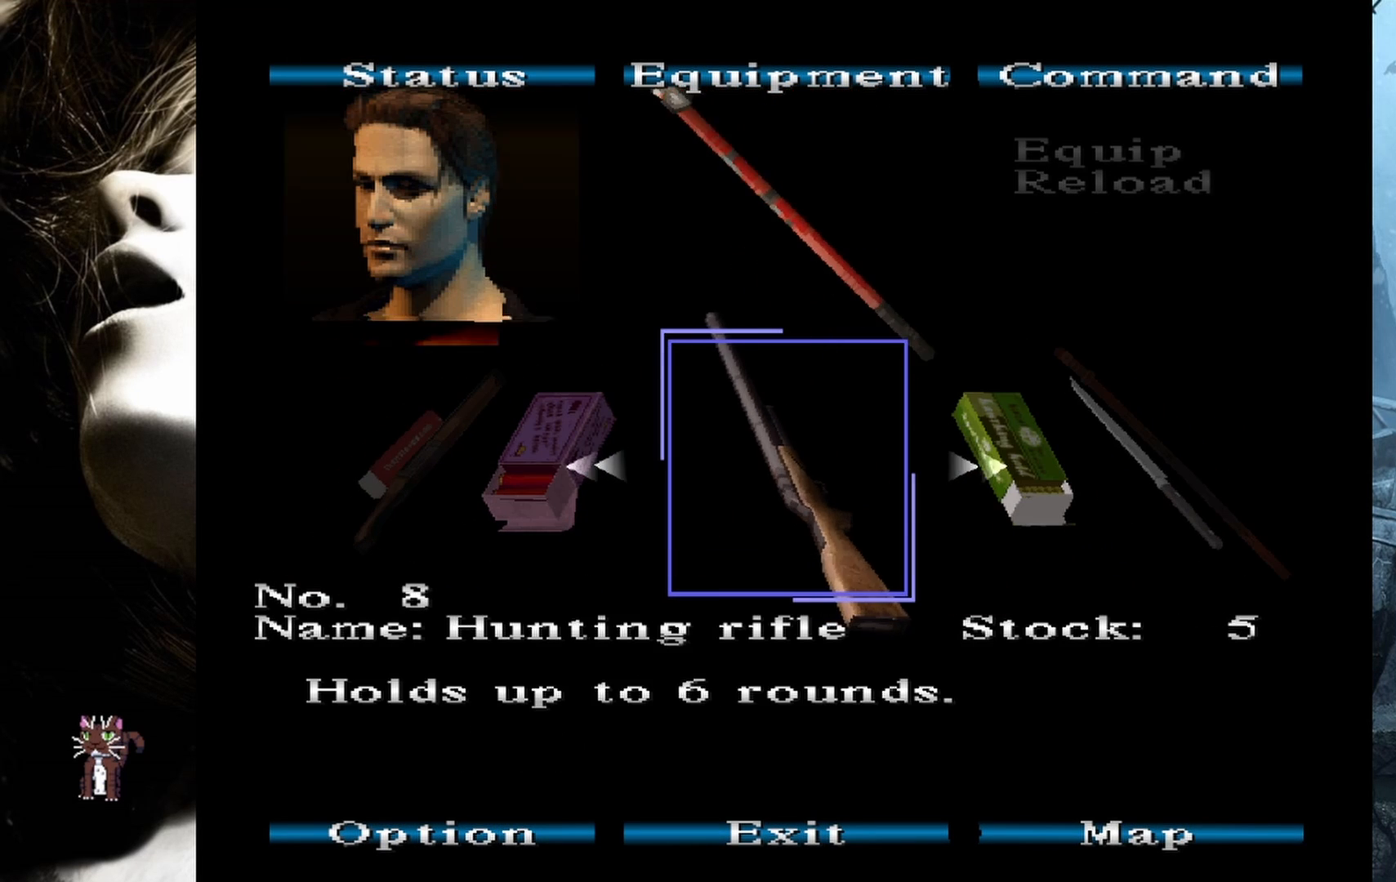
{"buttons": [], "events": []}
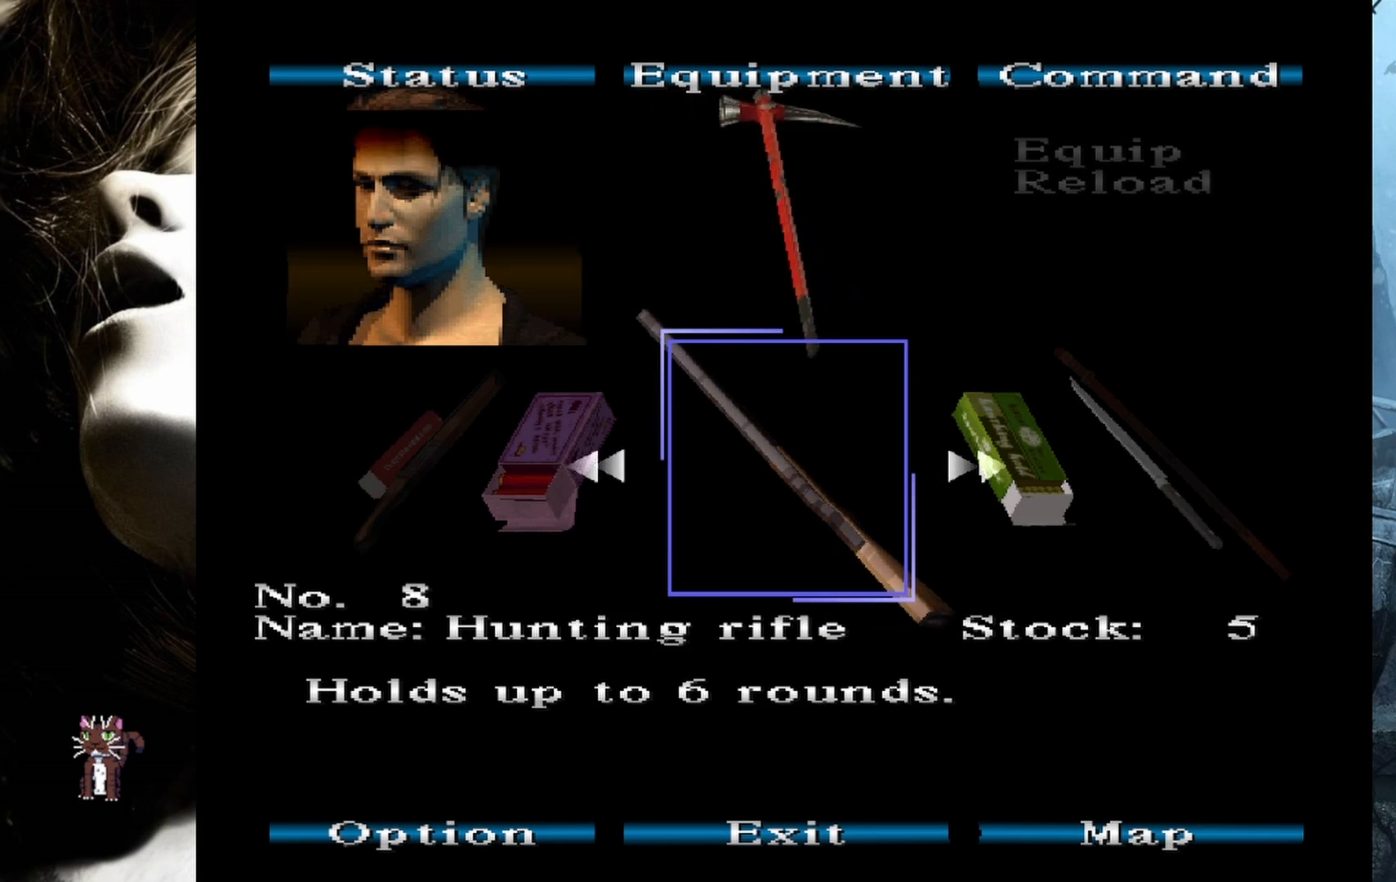
{"buttons": [], "events": []}
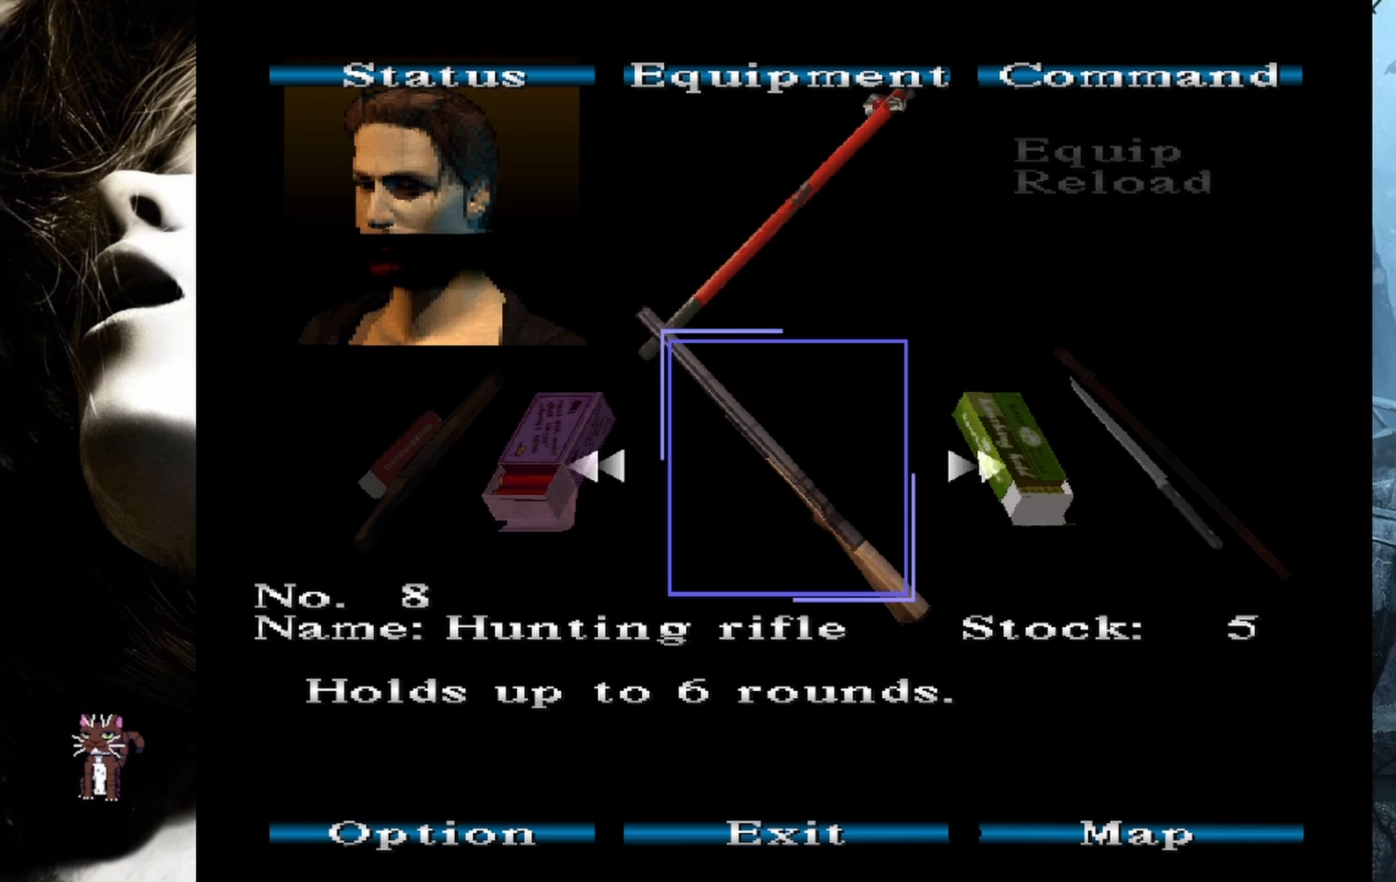
{"buttons": [], "events": [[133, "DPAD_RIGHT", "down"], [250, "DPAD_RIGHT", "up"]]}
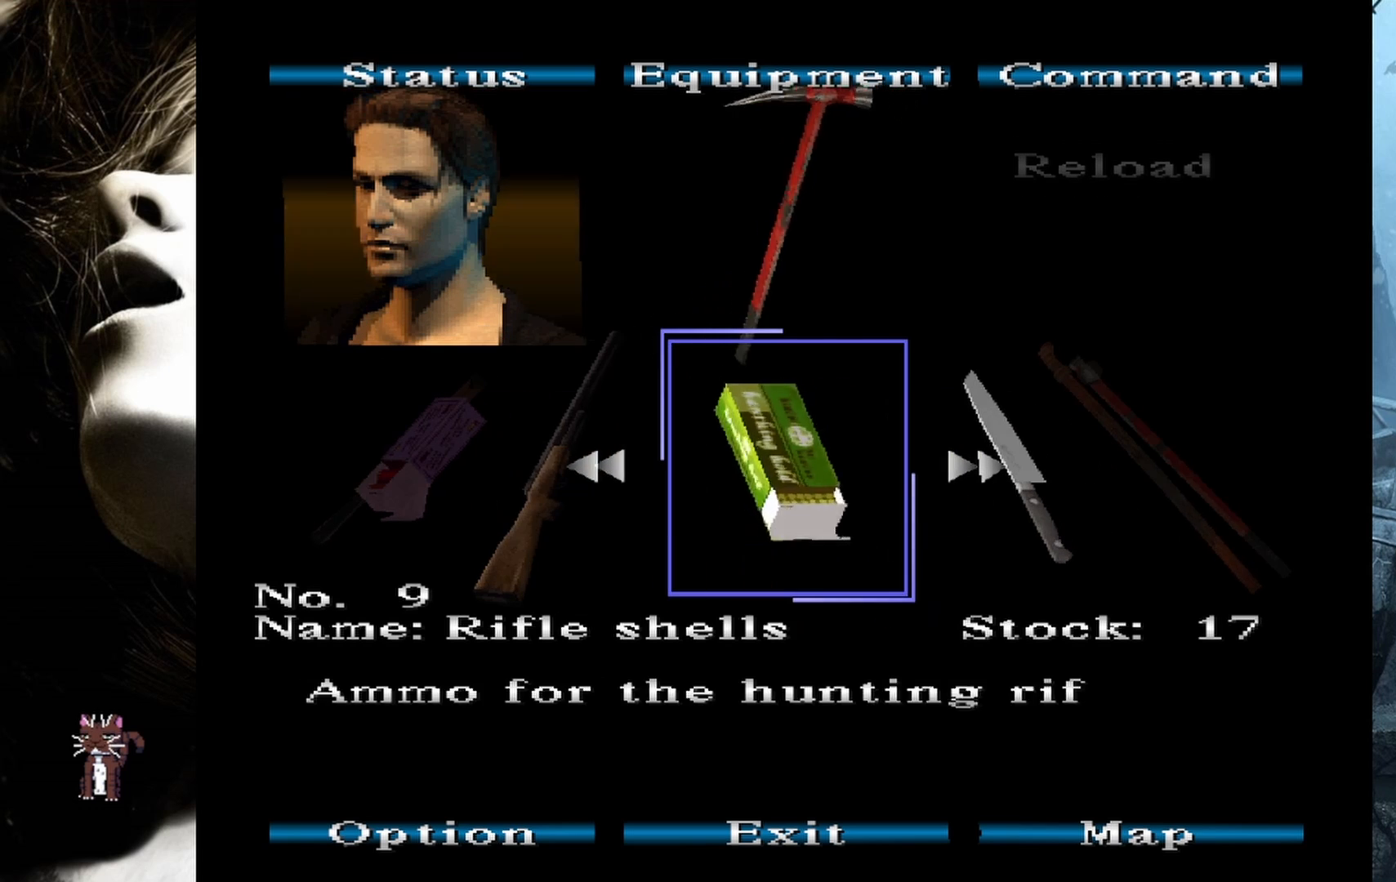
{"buttons": [], "events": [[50, "DPAD_LEFT", "down"], [183, "DPAD_LEFT", "up"], [333, "CROSS", "down"], [467, "CROSS", "up"]]}
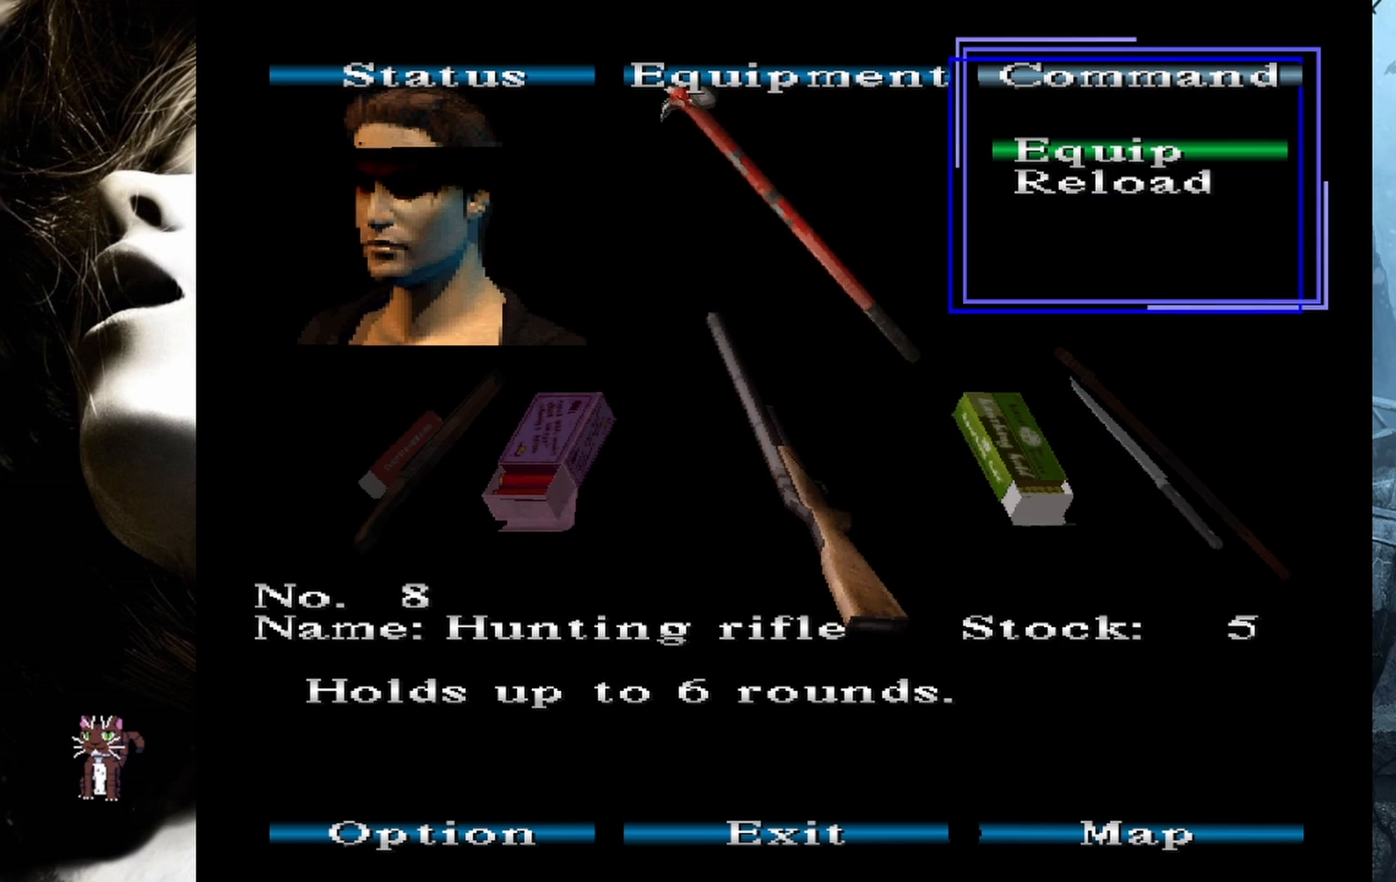
{"buttons": ["CIRCLE"], "events": [[100, "CROSS", "down"], [233, "CROSS", "up"], [417, "CIRCLE", "down"]]}
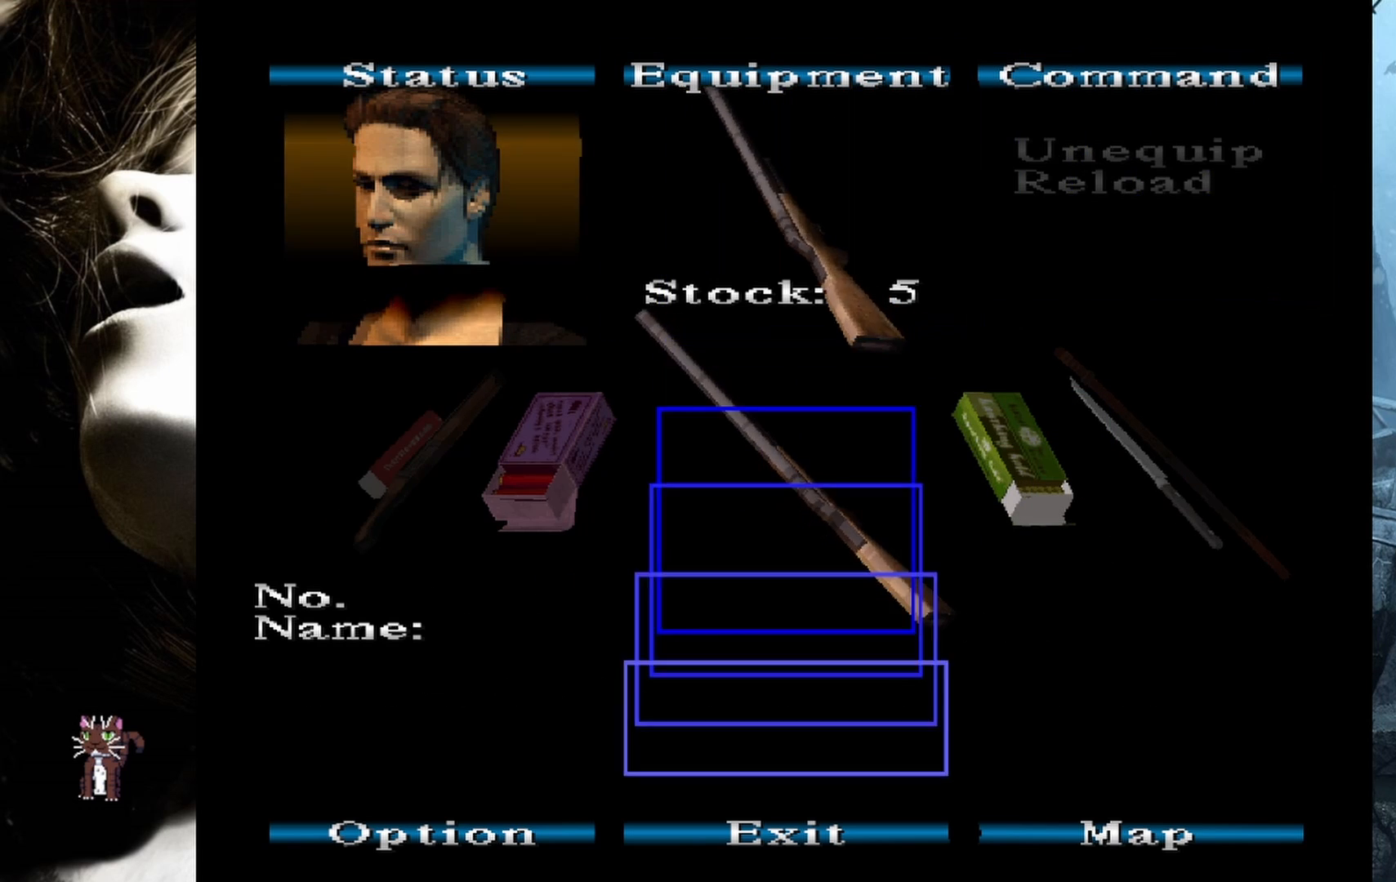
{"buttons": [], "events": [[50, "CIRCLE", "up"], [183, "CIRCLE", "down"], [333, "CIRCLE", "up"]]}
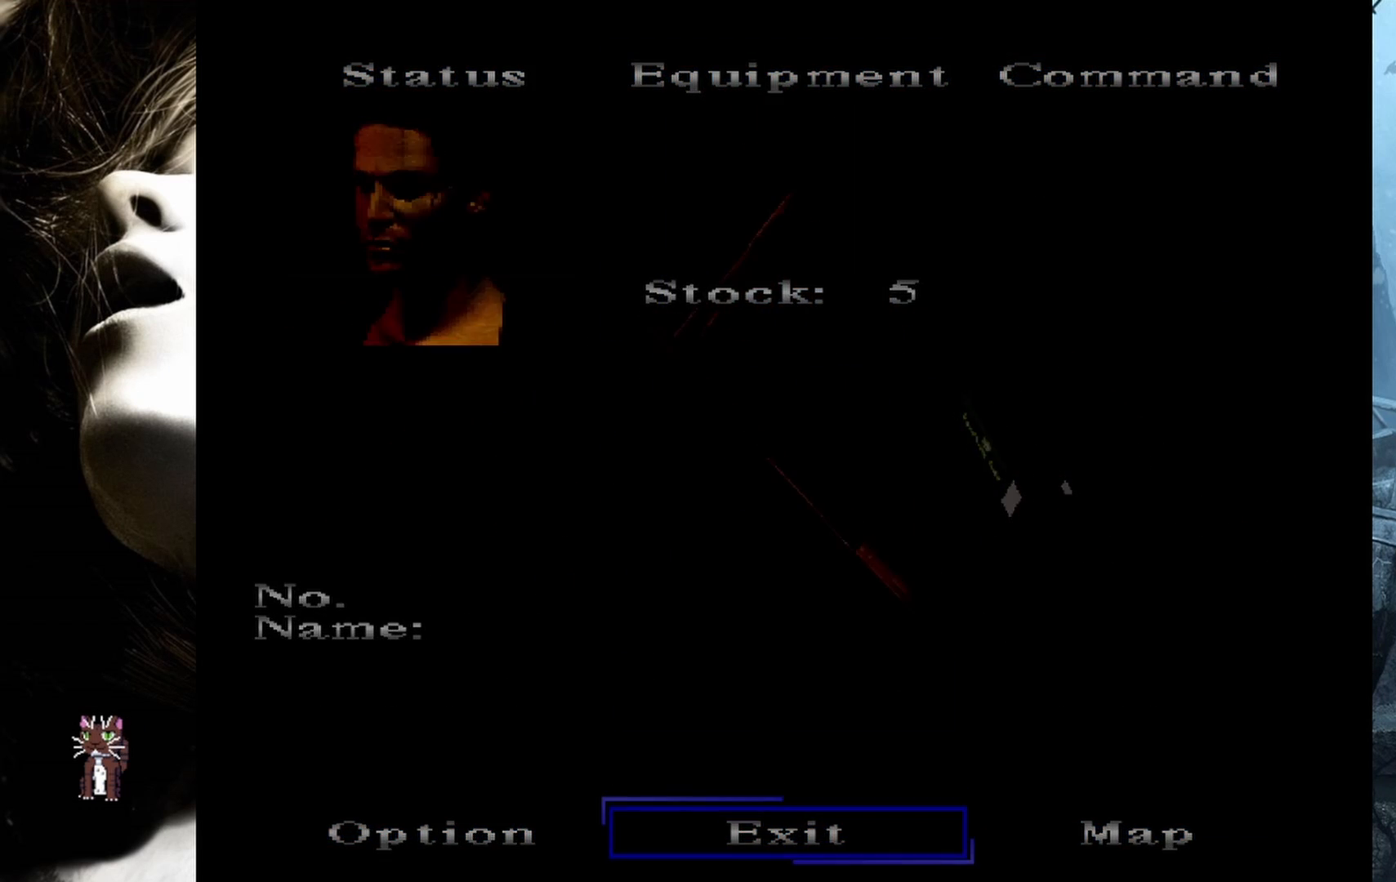
{"buttons": ["R2"], "events": [[483, "R2", "down"]]}